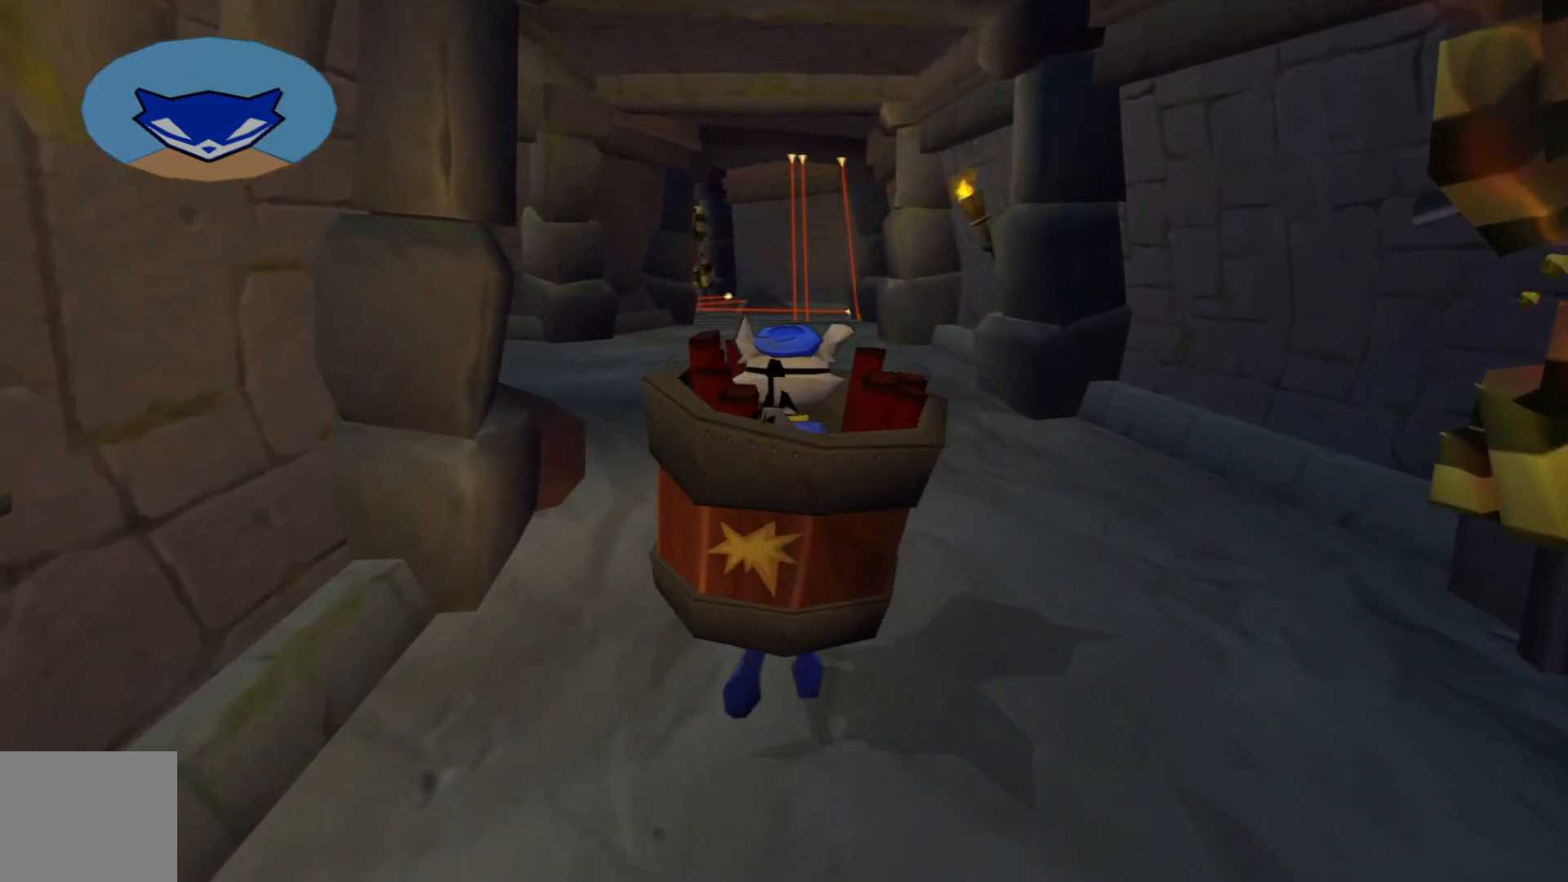
Gameplay with a controller (Xbox layout); each line is a JSON object with the inputs held at the frame after it. "events" lists button and stick changes between this image and that frame as [ms after this image, input, new state], when the widget could be followed in between. Not read: L3 R3.
{"buttons": [], "left_stick": "up", "right_stick": "left", "events": [[217, "right_stick", "up-left"], [417, "right_stick", "left"]]}
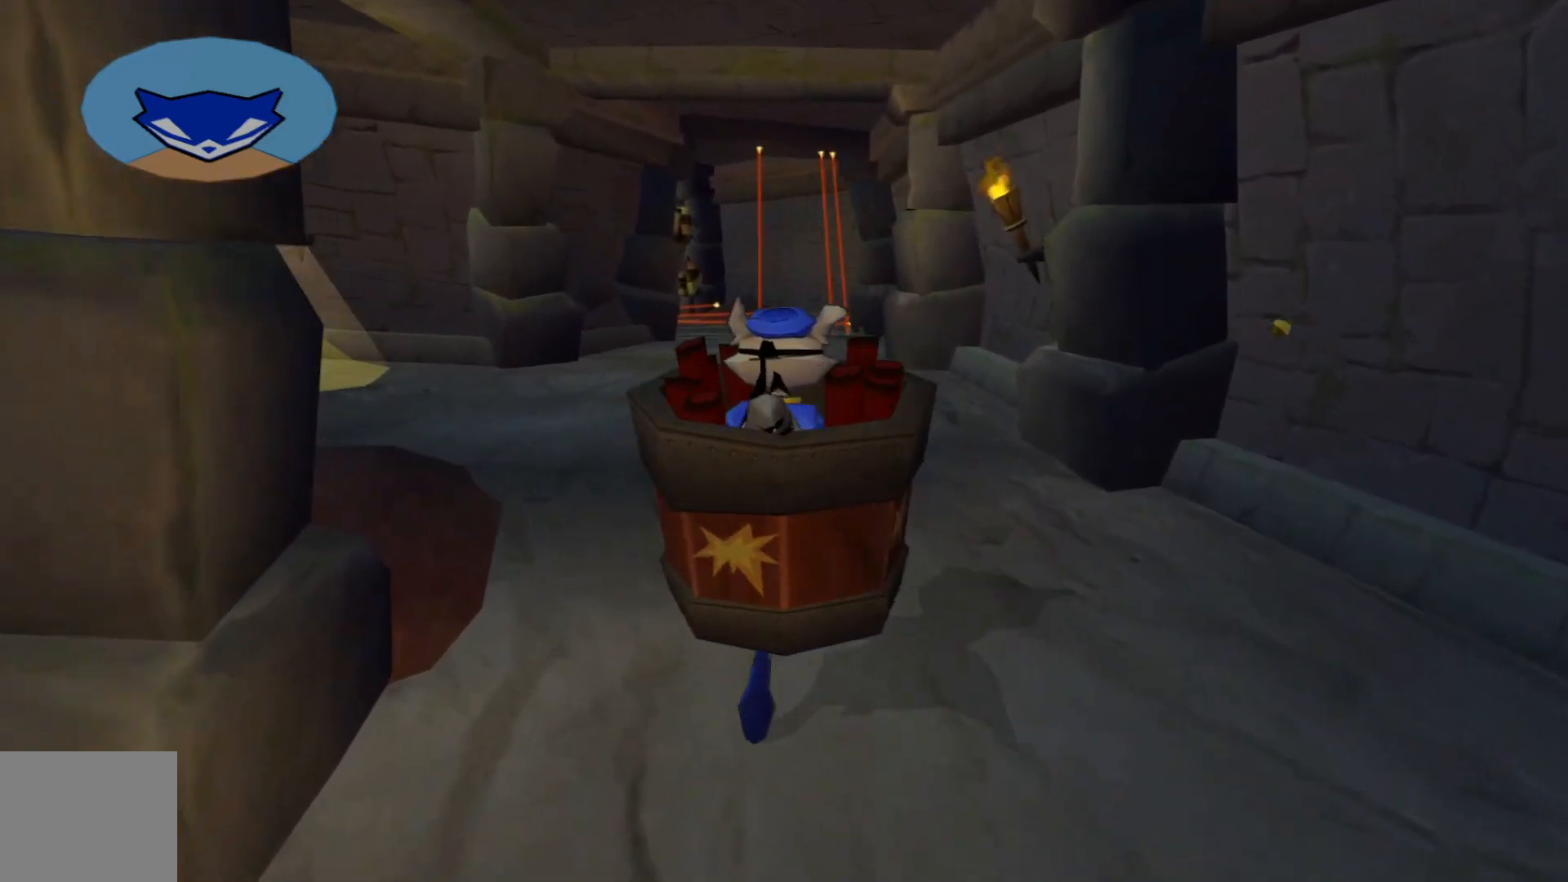
{"buttons": [], "left_stick": "up", "right_stick": "left", "events": []}
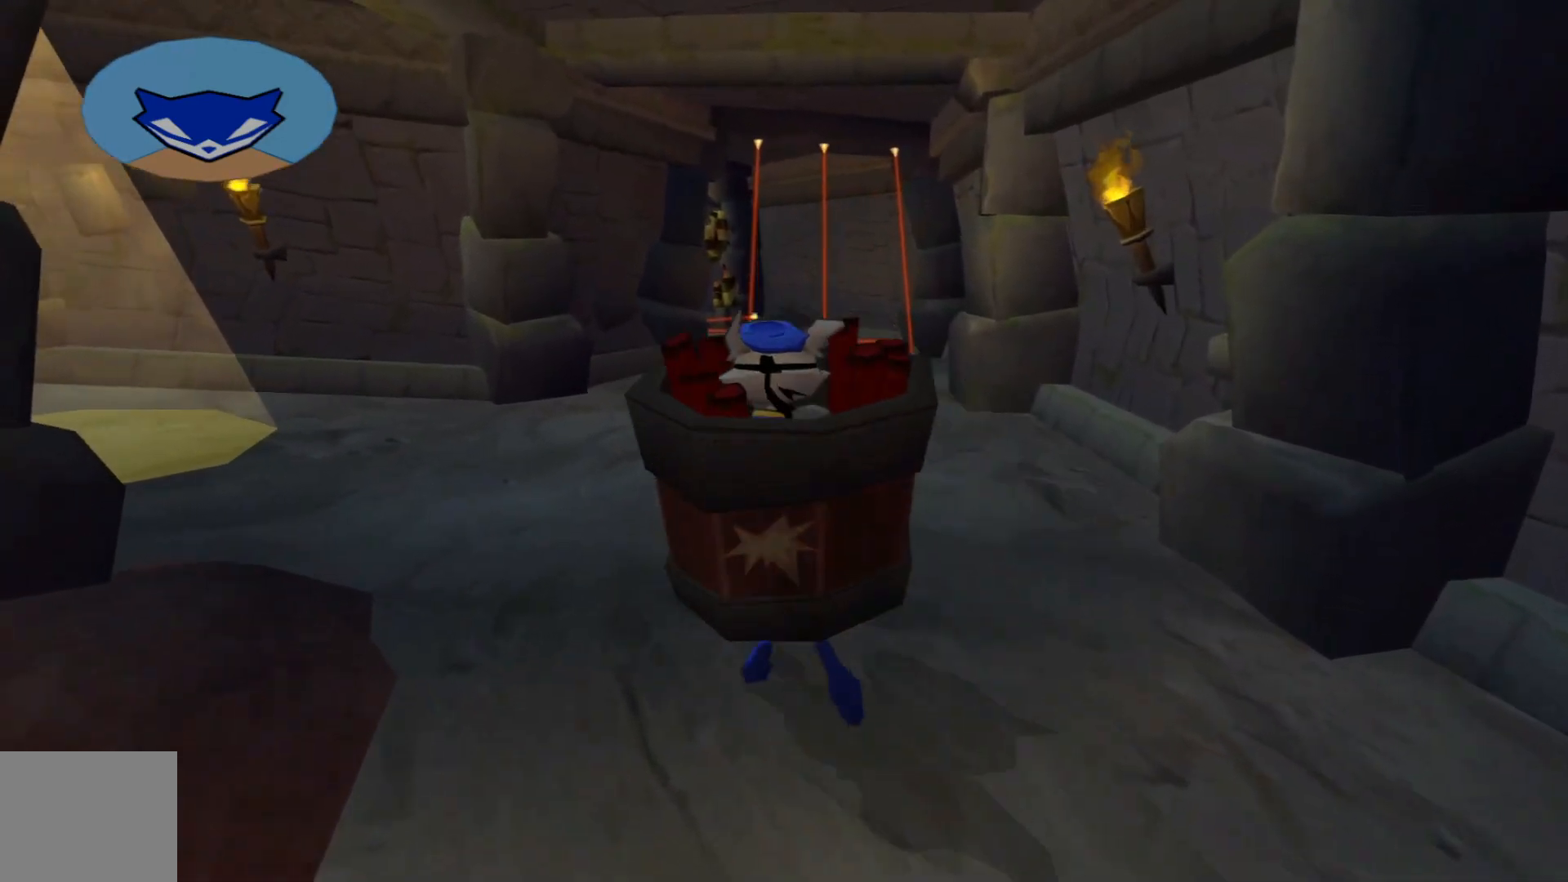
{"buttons": [], "left_stick": "up", "right_stick": "left", "events": []}
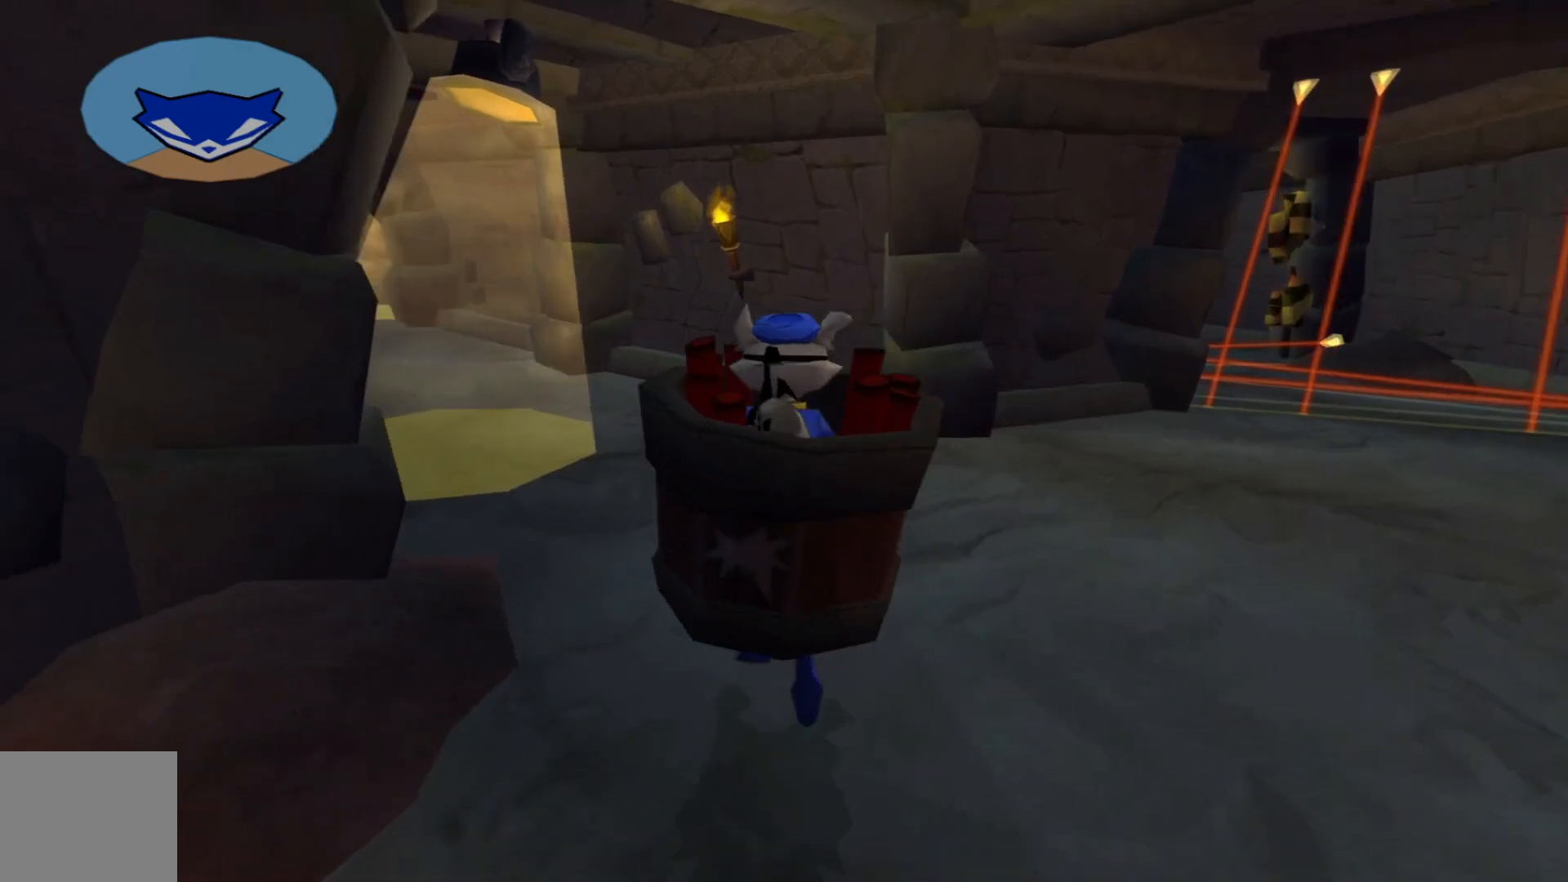
{"buttons": [], "left_stick": "up", "right_stick": "left", "events": [[67, "right_stick", "center"], [267, "right_stick", "left"]]}
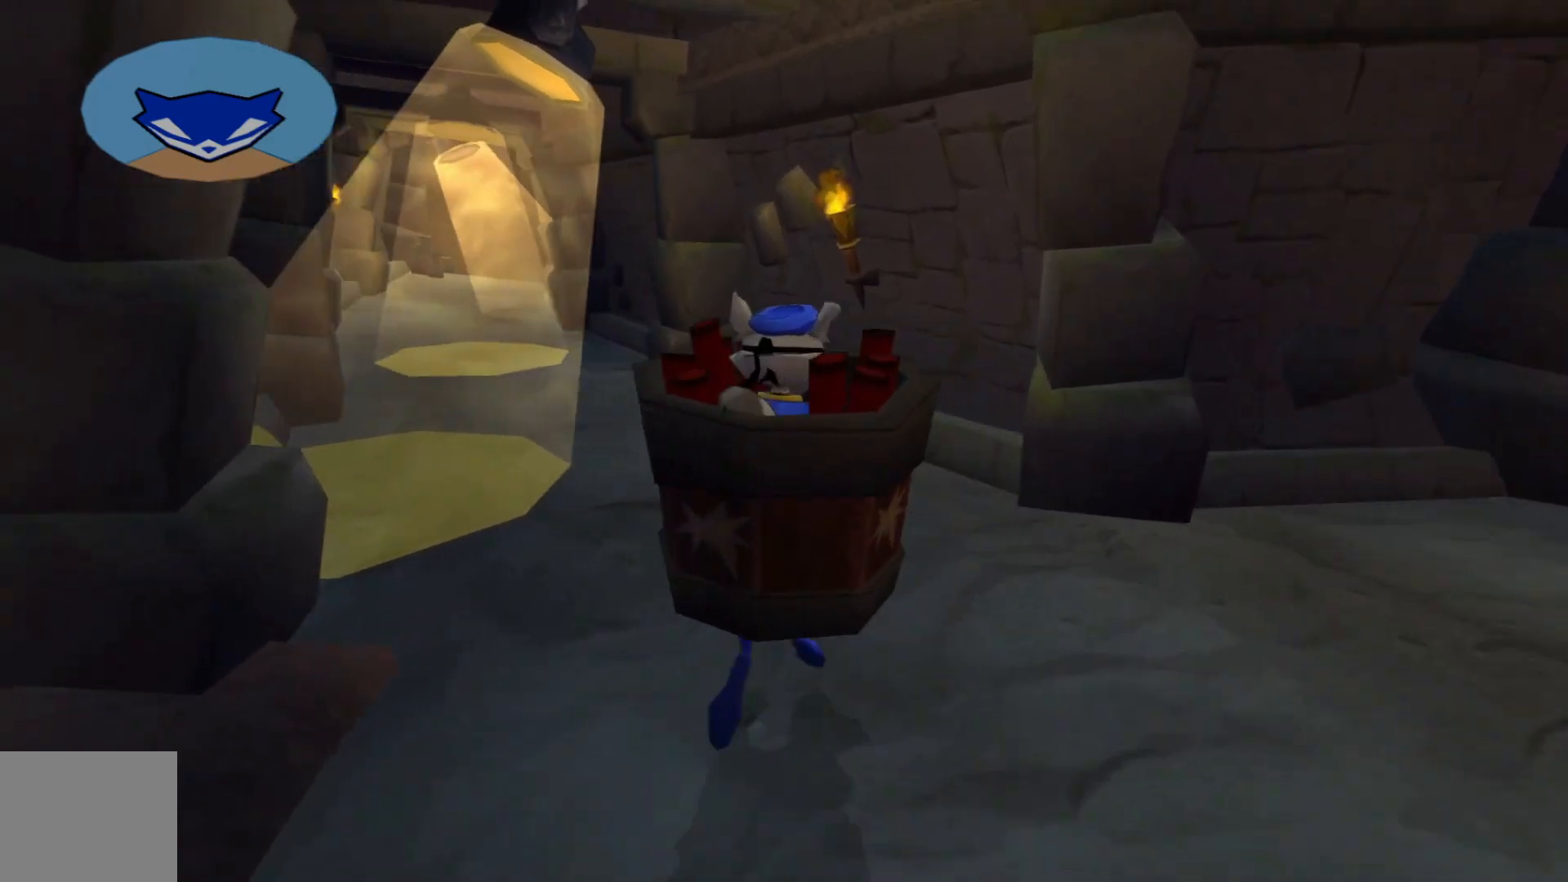
{"buttons": [], "left_stick": "up", "right_stick": "center", "events": [[67, "right_stick", "center"]]}
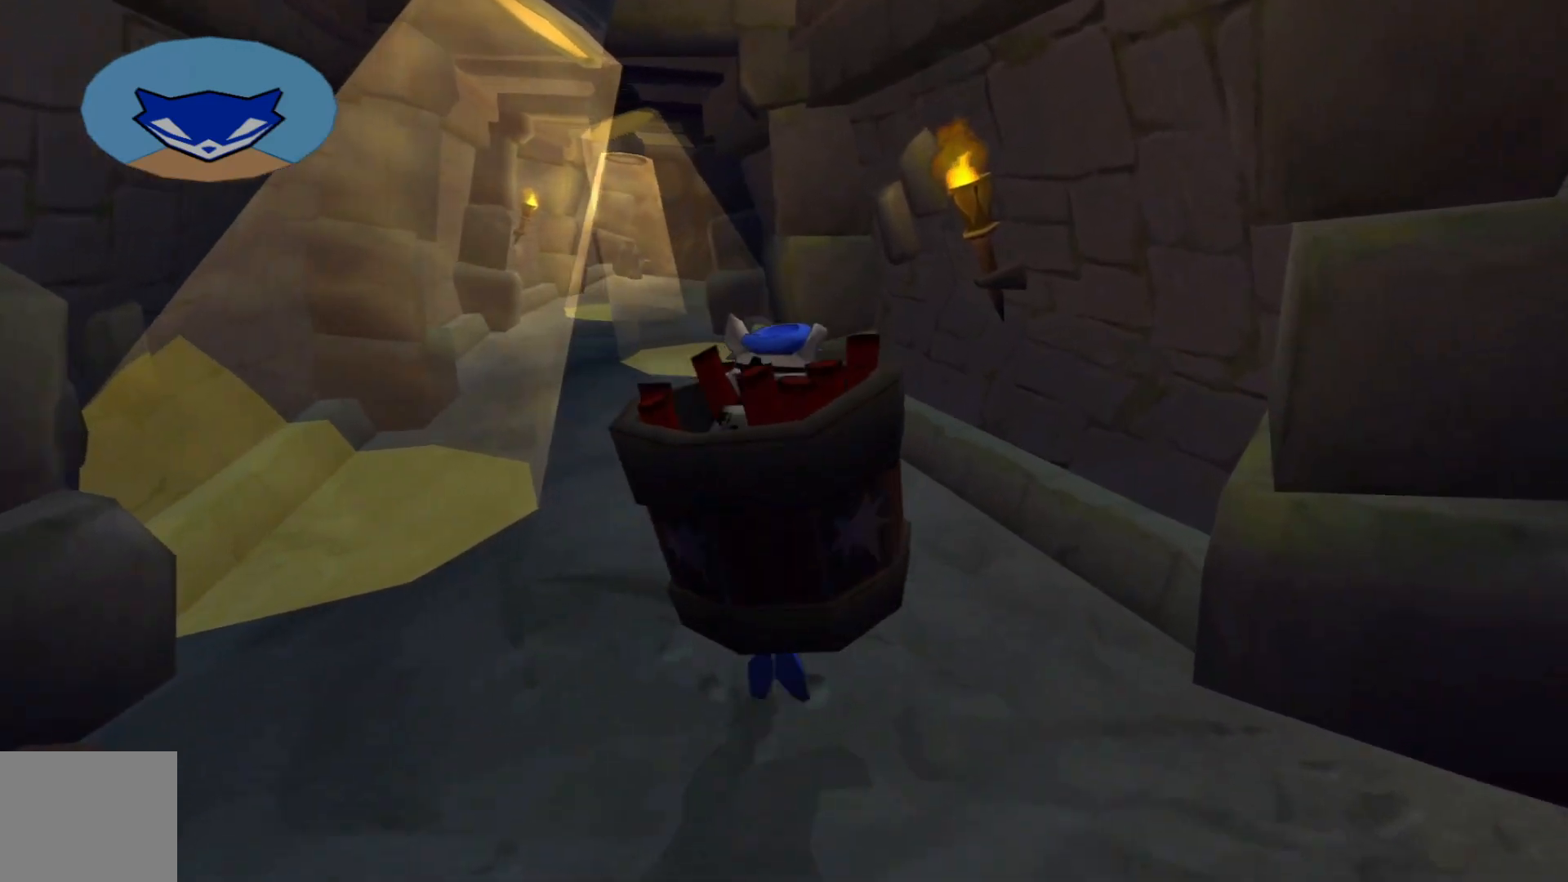
{"buttons": [], "left_stick": "up", "right_stick": "center", "events": []}
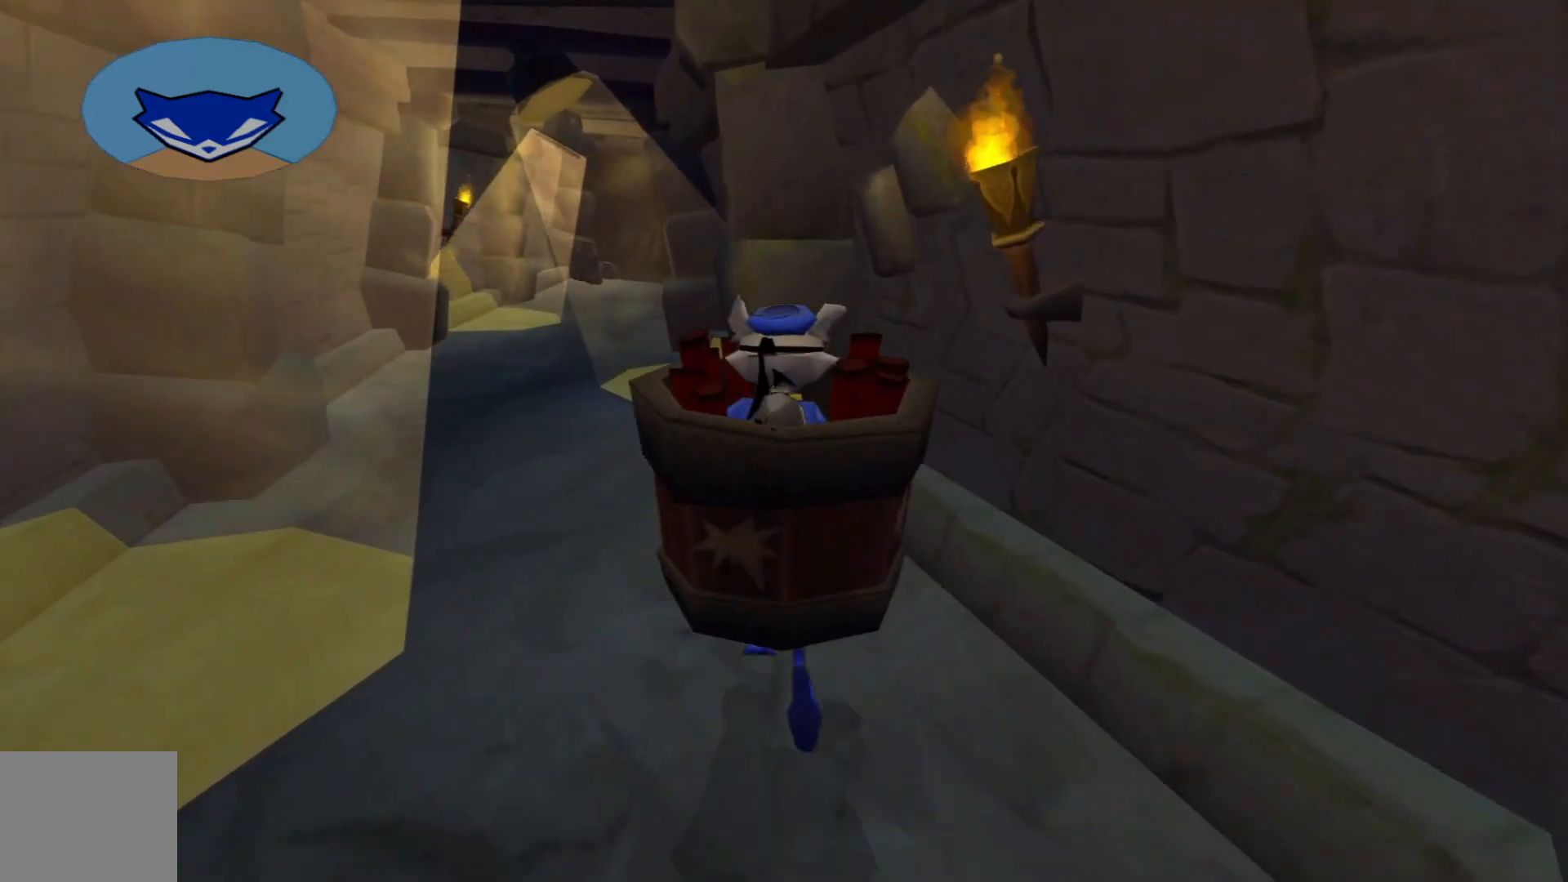
{"buttons": [], "left_stick": "up", "right_stick": "center", "events": []}
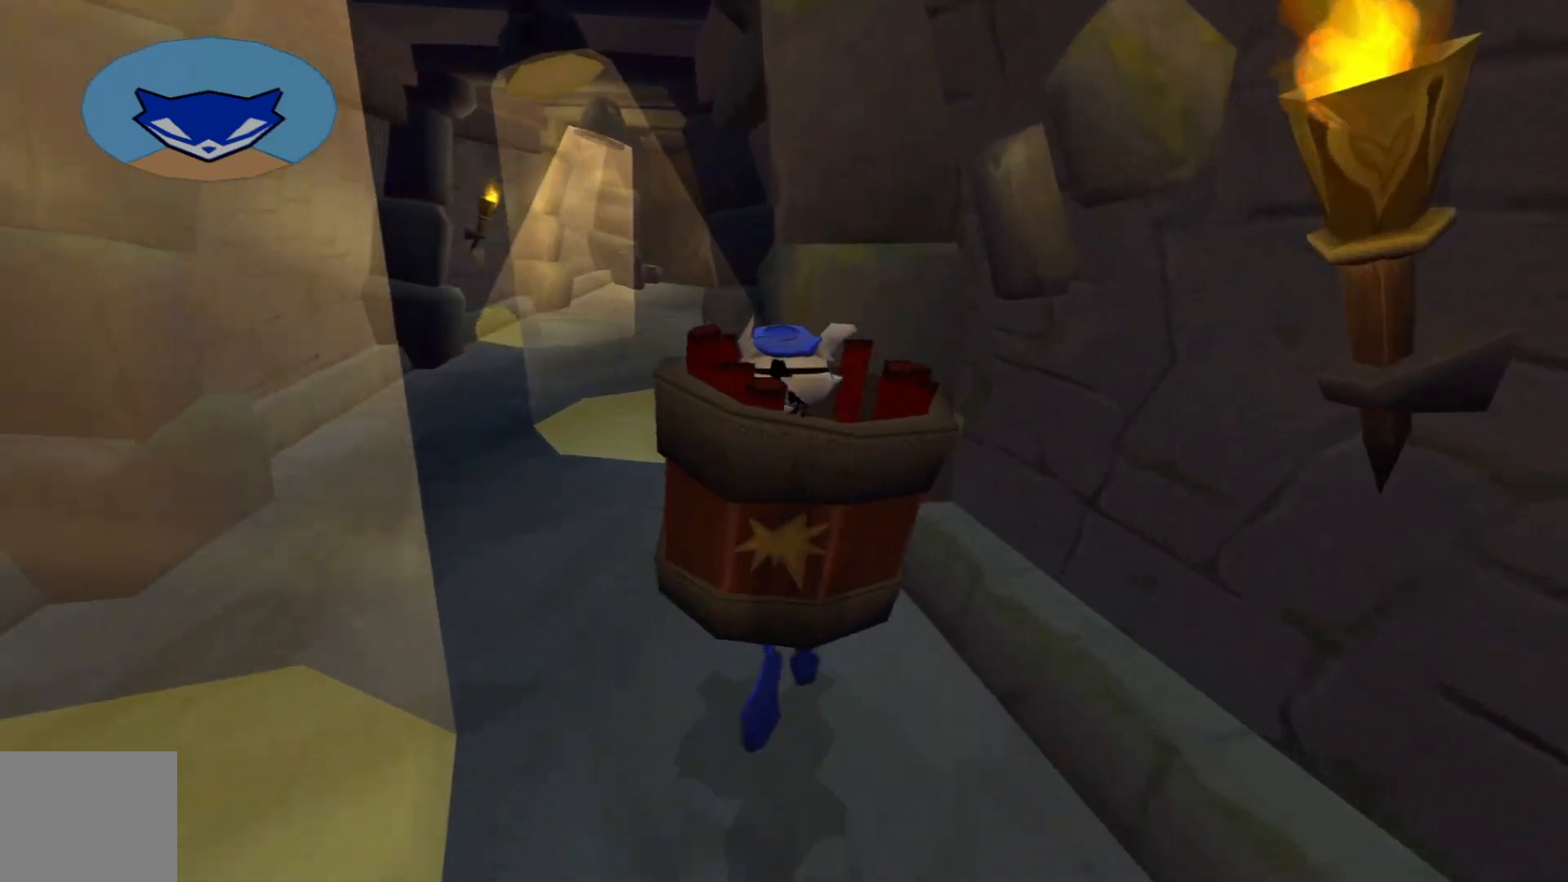
{"buttons": [], "left_stick": "up", "right_stick": "center", "events": []}
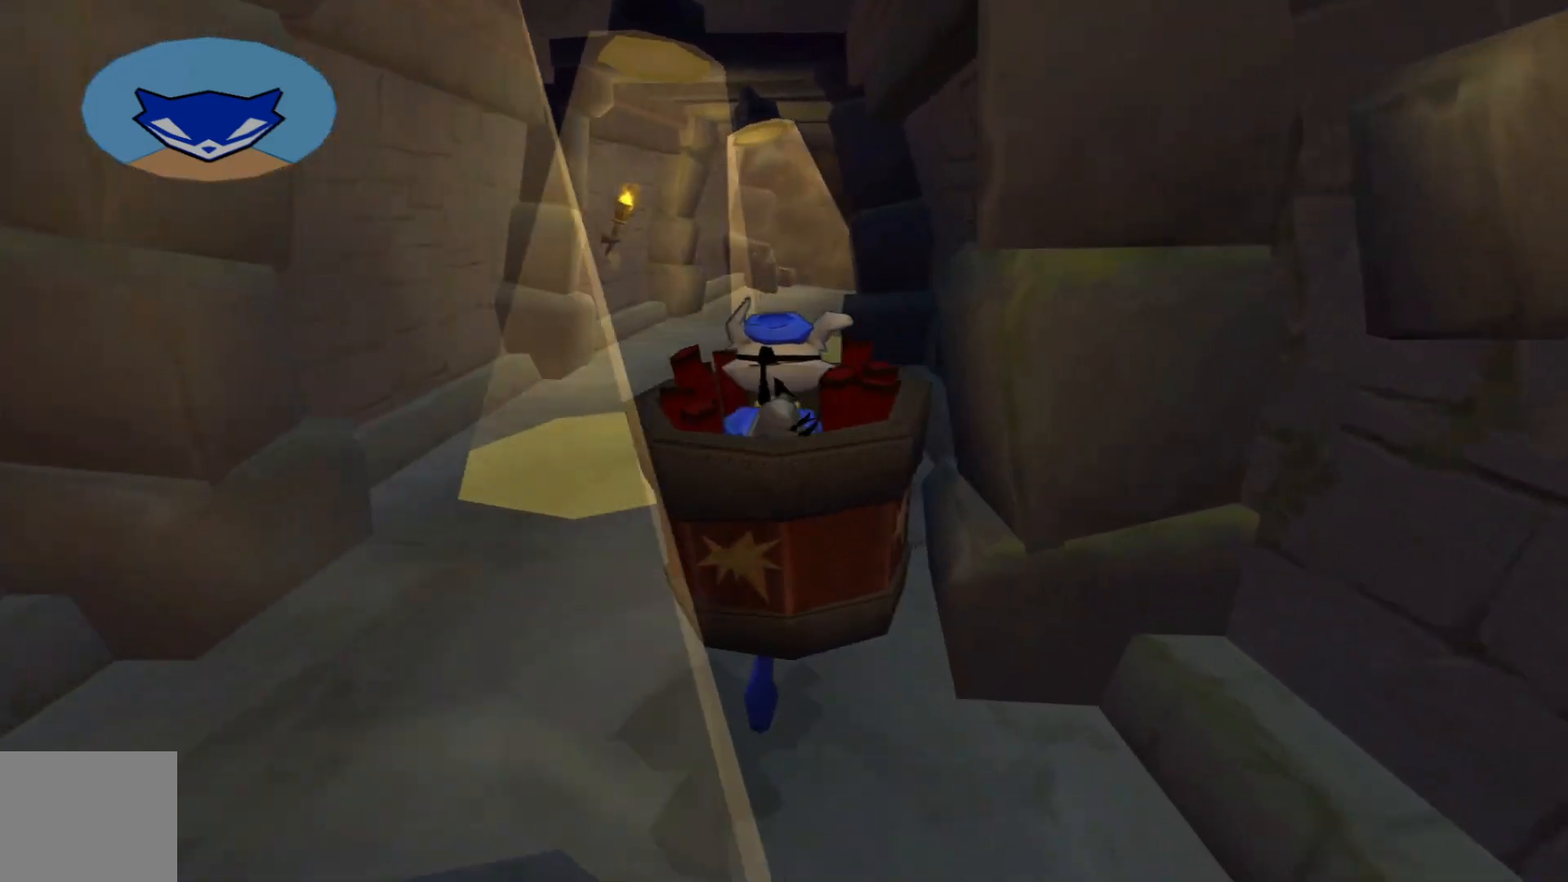
{"buttons": [], "left_stick": "up", "right_stick": "center", "events": []}
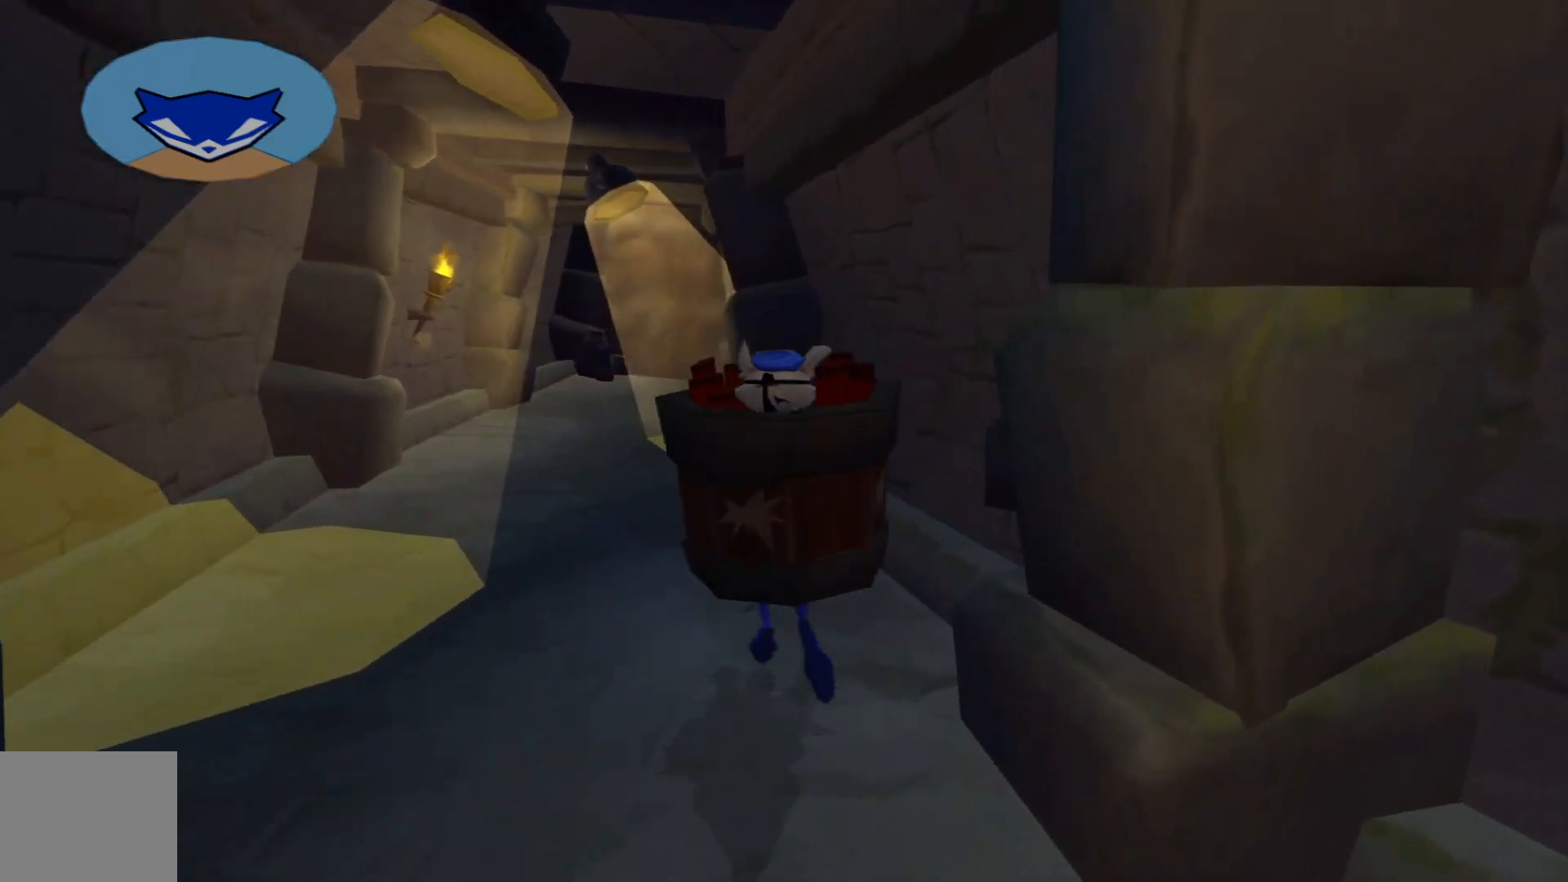
{"buttons": [], "left_stick": "up-left", "right_stick": "center", "events": [[183, "left_stick", "up-left"]]}
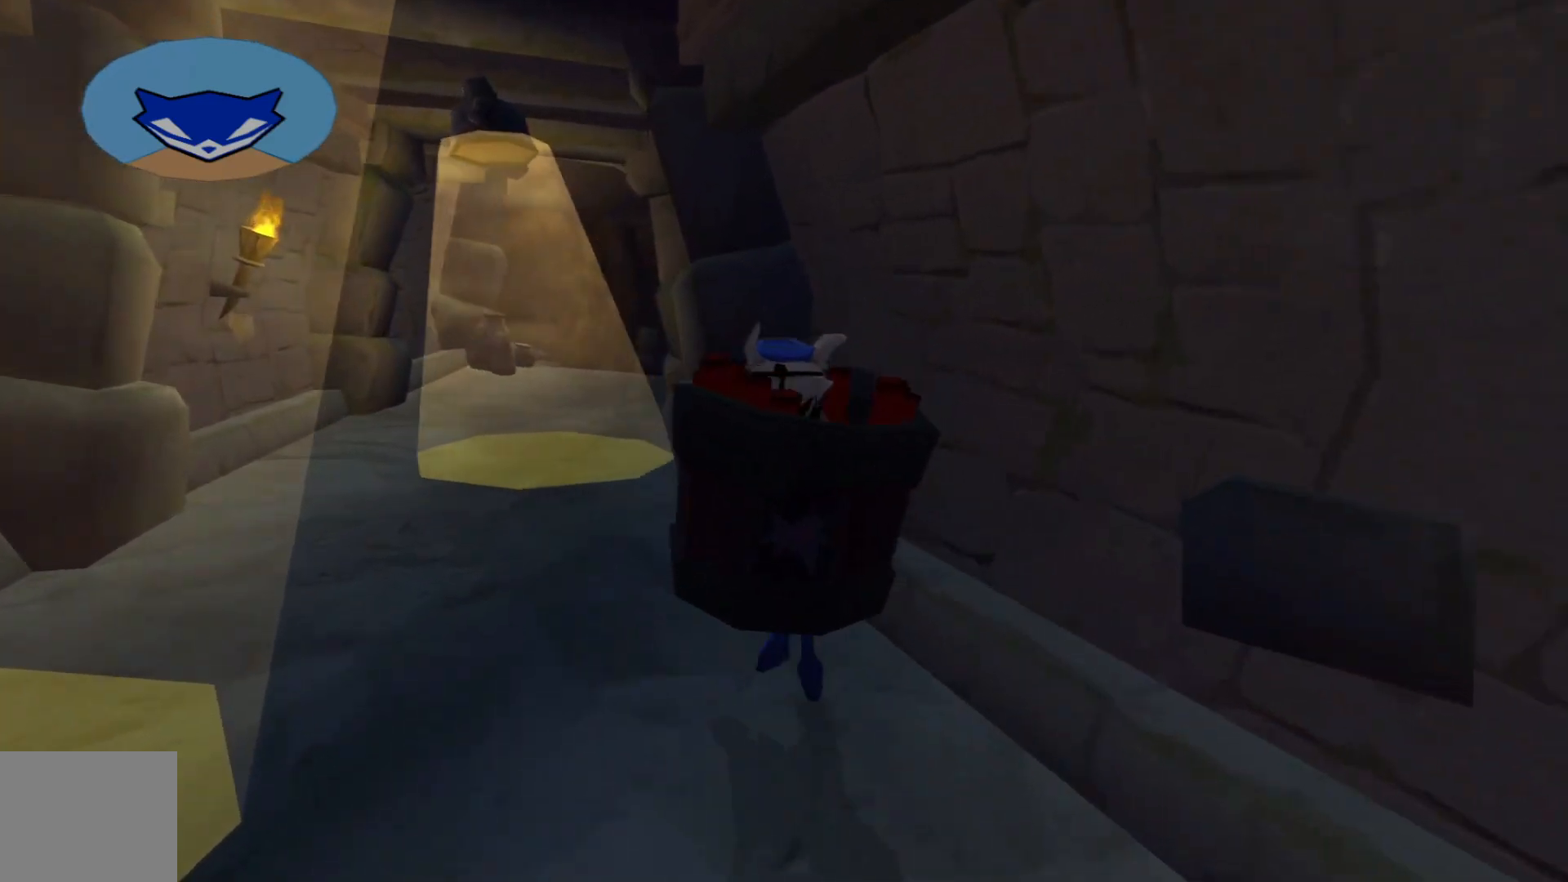
{"buttons": [], "left_stick": "up-left", "right_stick": "center", "events": []}
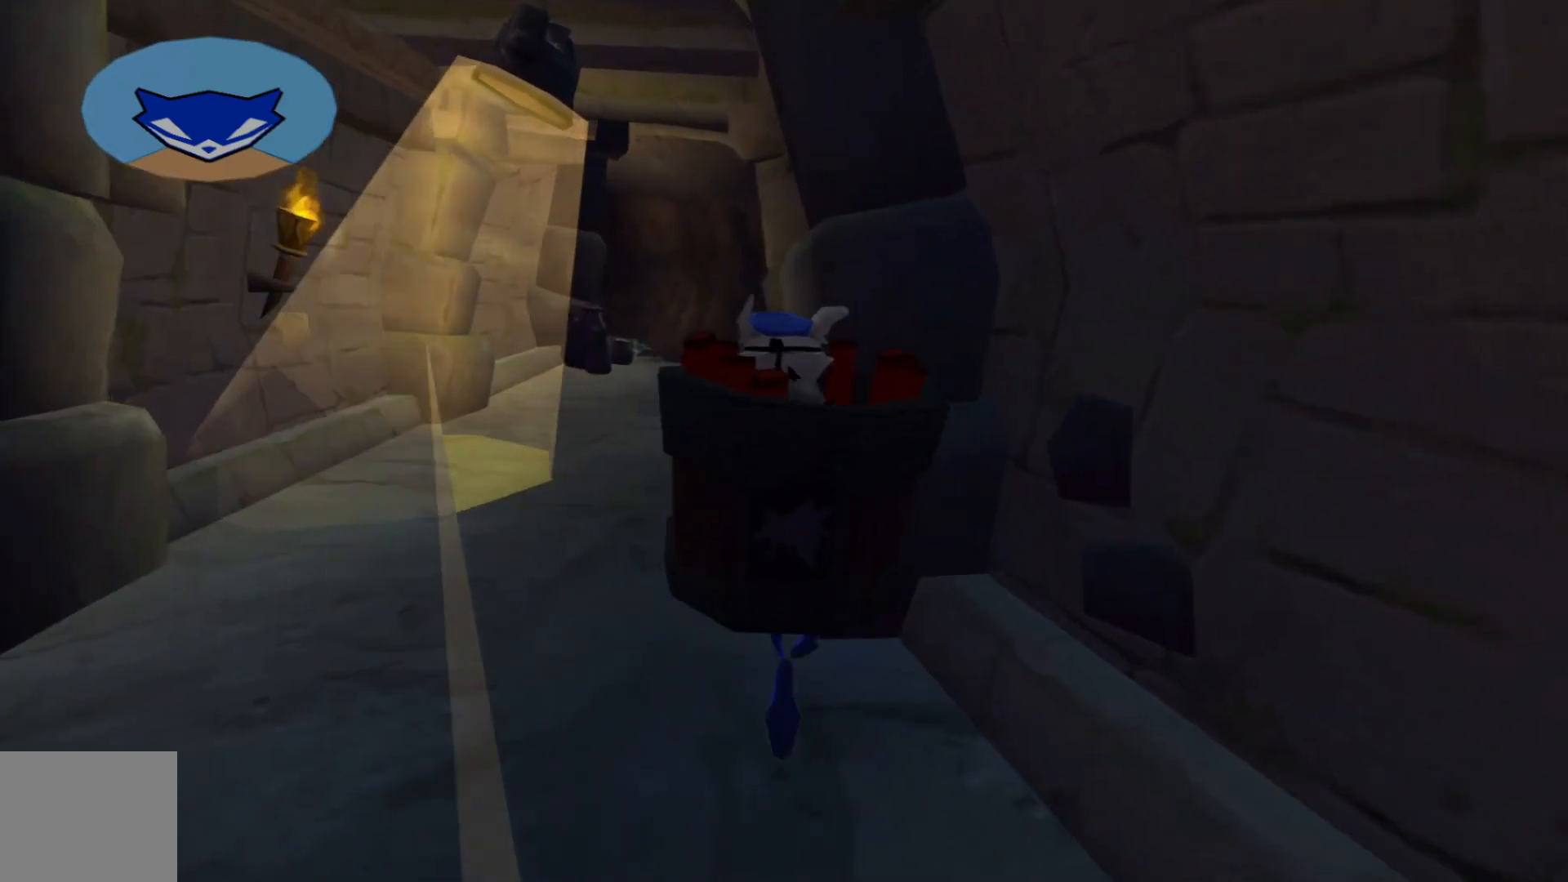
{"buttons": [], "left_stick": "up-left", "right_stick": "center", "events": []}
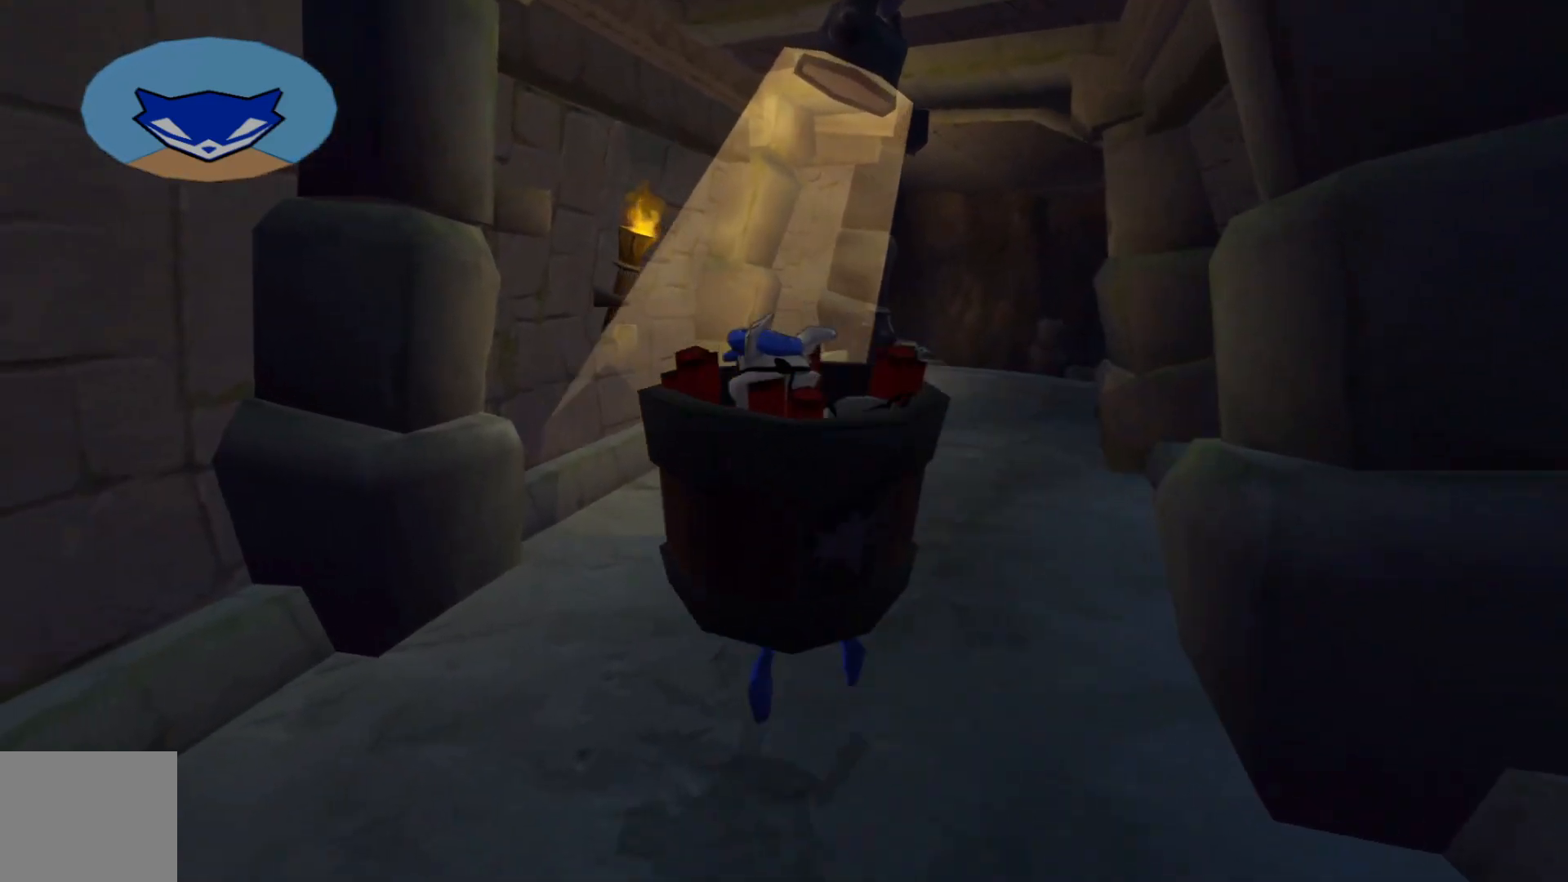
{"buttons": [], "left_stick": "up", "right_stick": "center", "events": [[267, "left_stick", "up"]]}
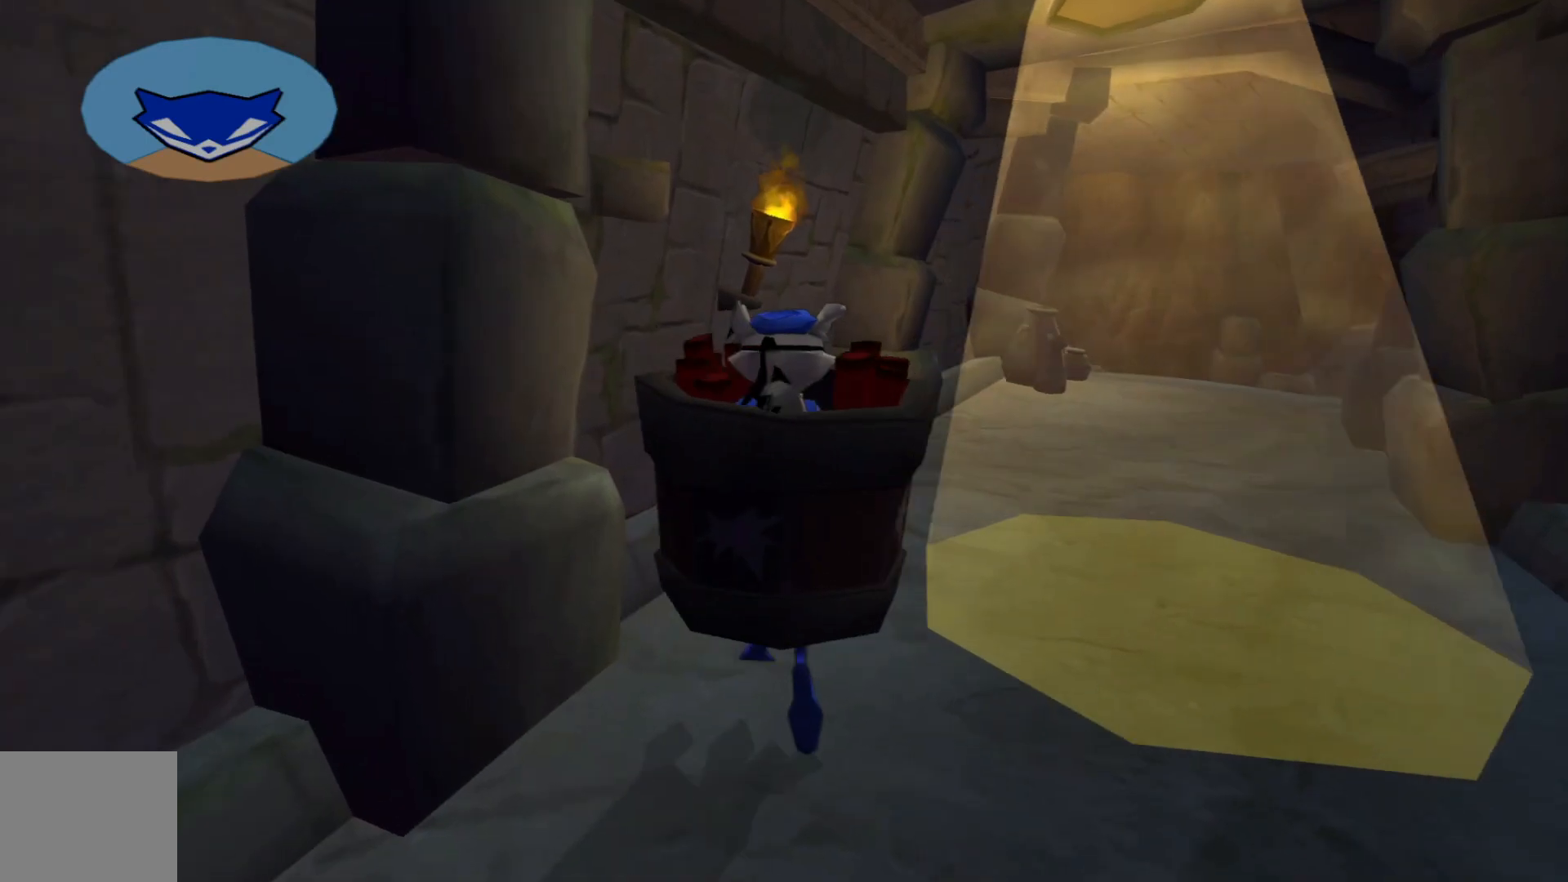
{"buttons": [], "left_stick": "up", "right_stick": "center", "events": []}
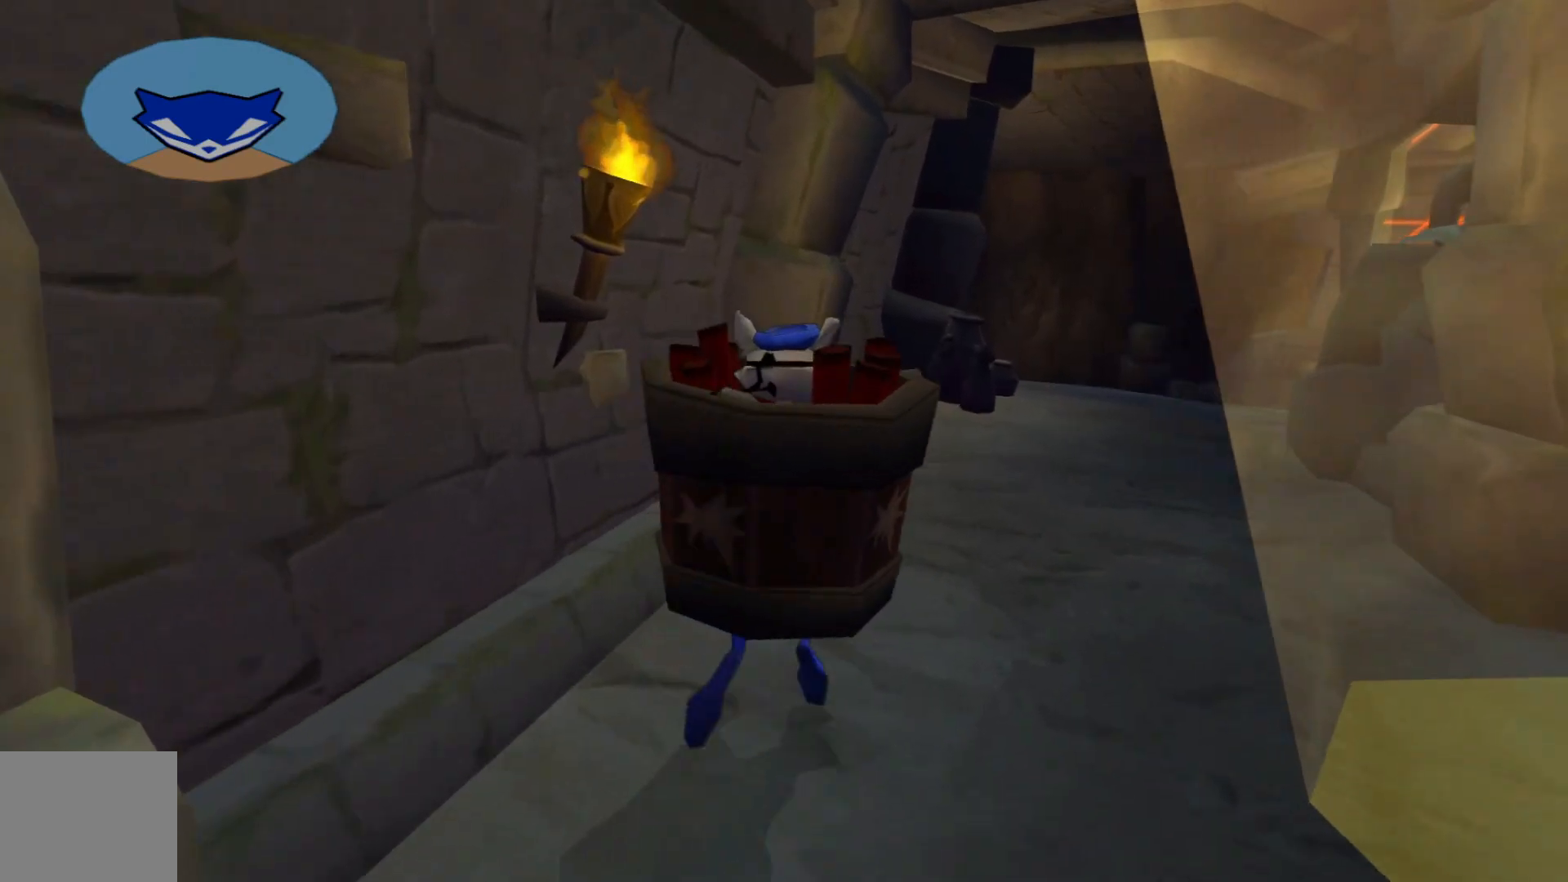
{"buttons": [], "left_stick": "up-right", "right_stick": "center", "events": [[317, "left_stick", "up-right"]]}
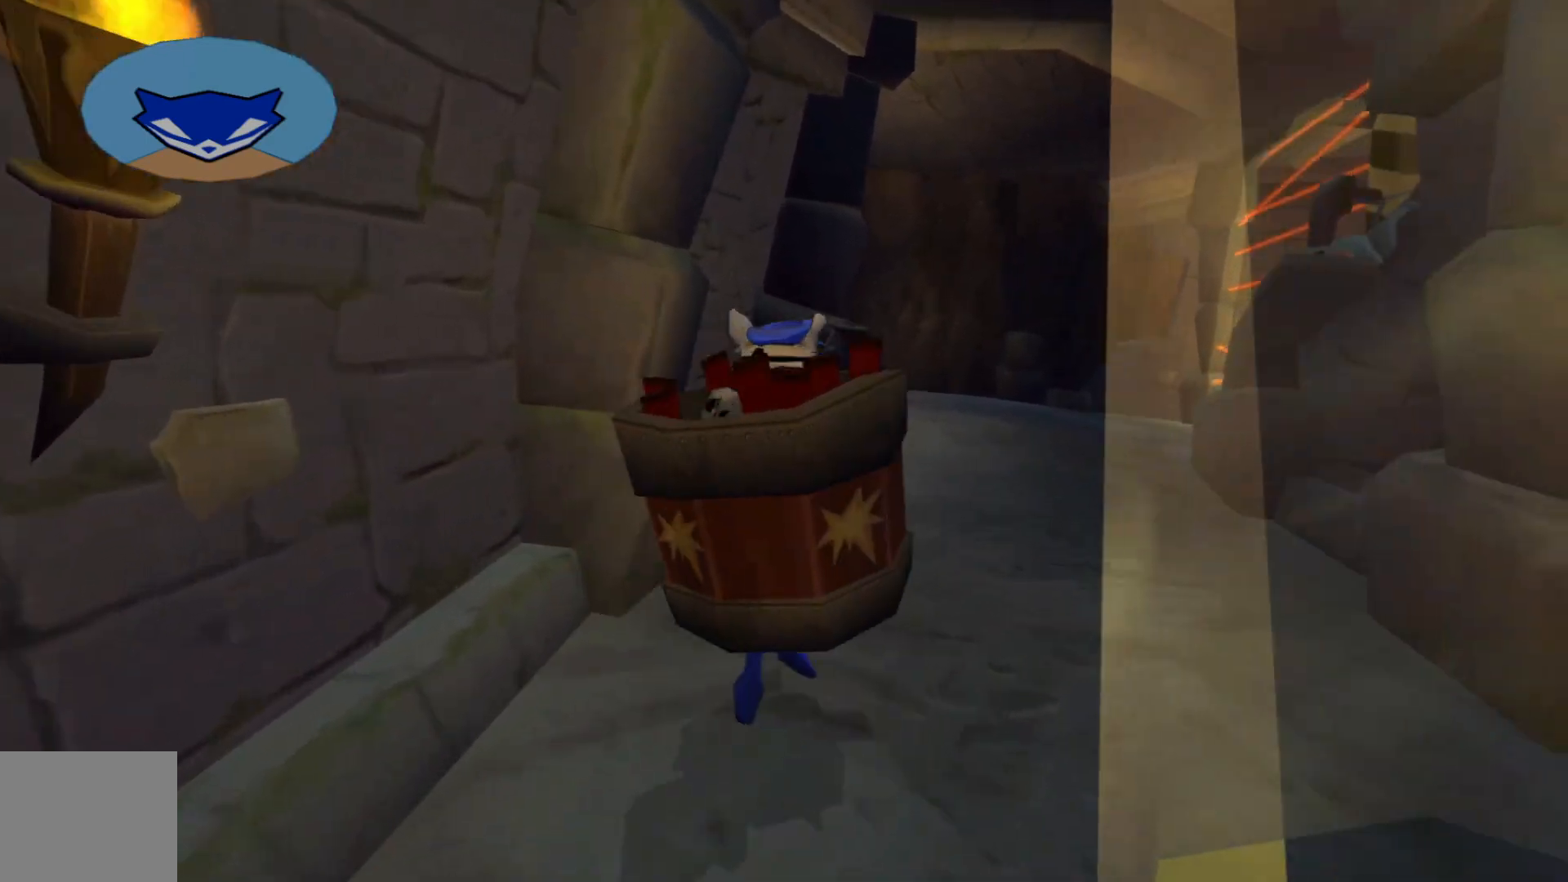
{"buttons": [], "left_stick": "up-right", "right_stick": "center", "events": []}
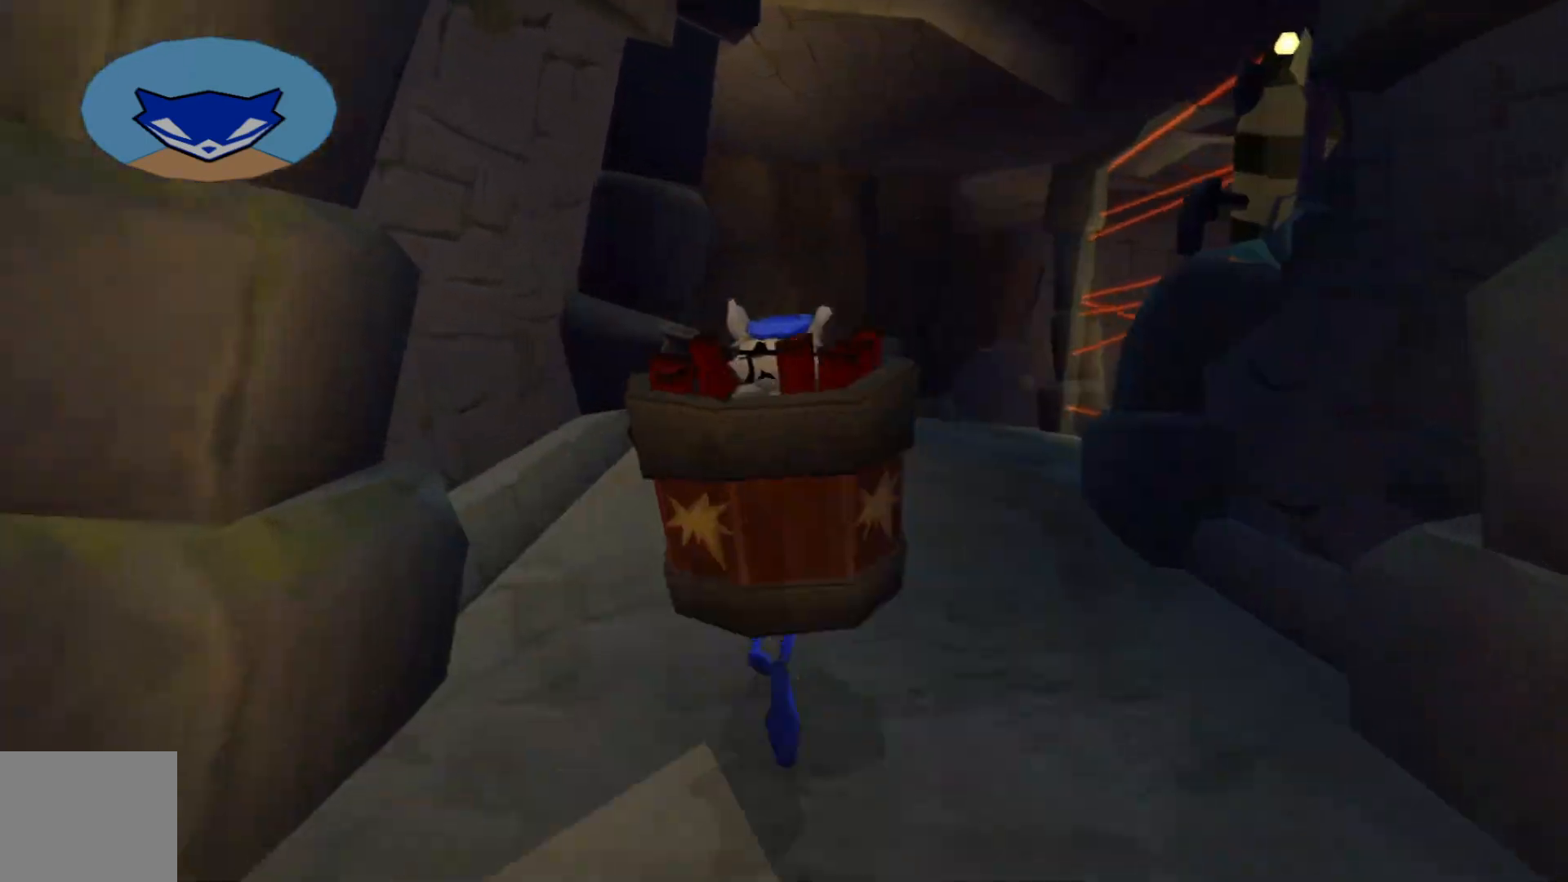
{"buttons": [], "left_stick": "up", "right_stick": "center", "events": [[133, "left_stick", "up"]]}
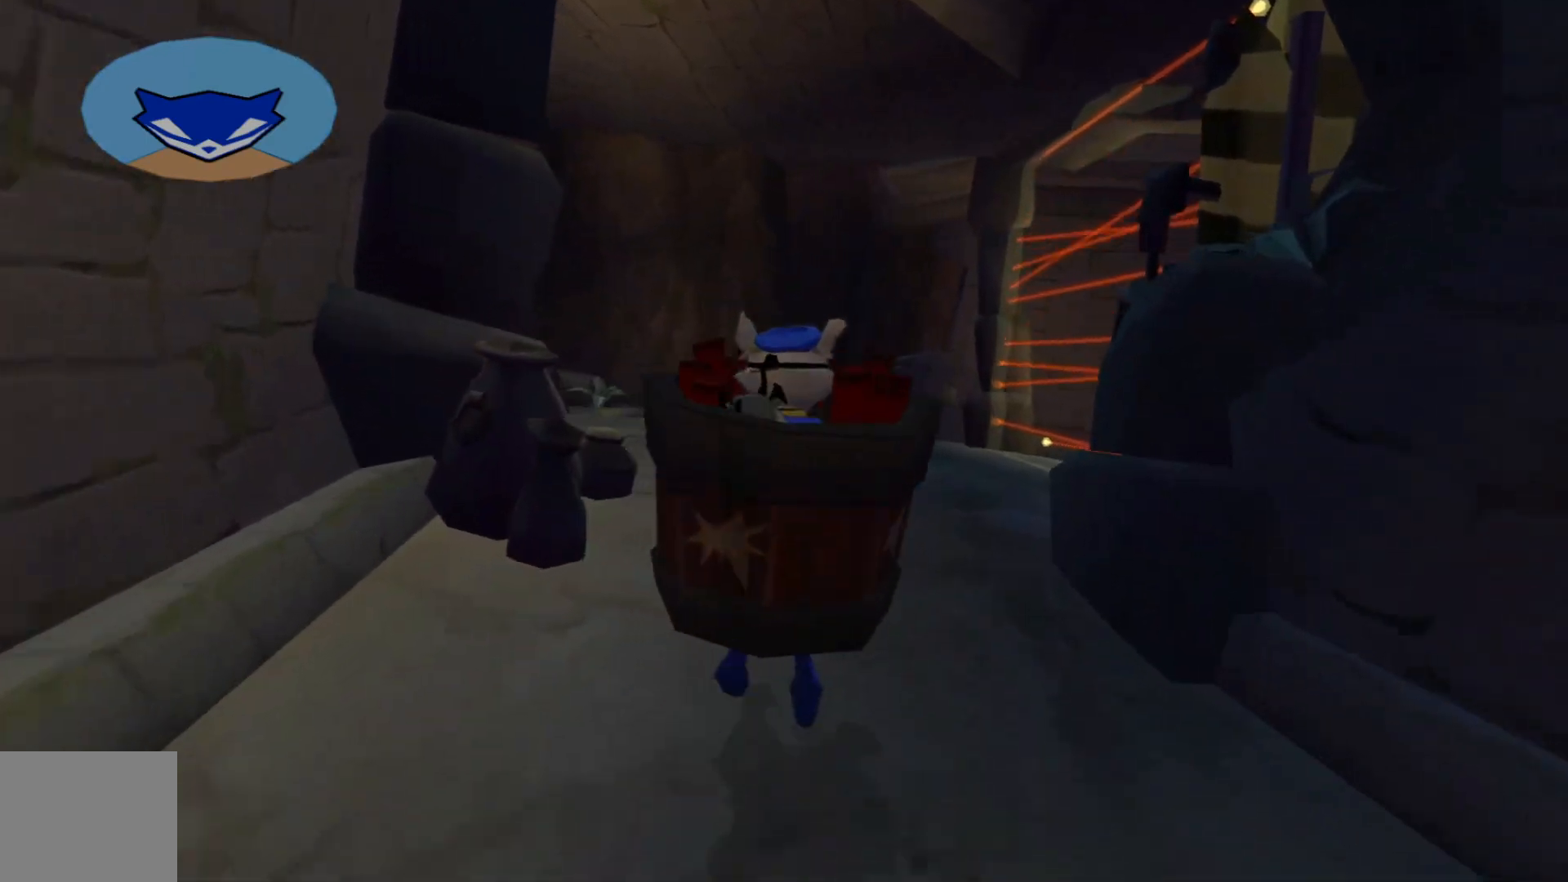
{"buttons": [], "left_stick": "up", "right_stick": "center", "events": []}
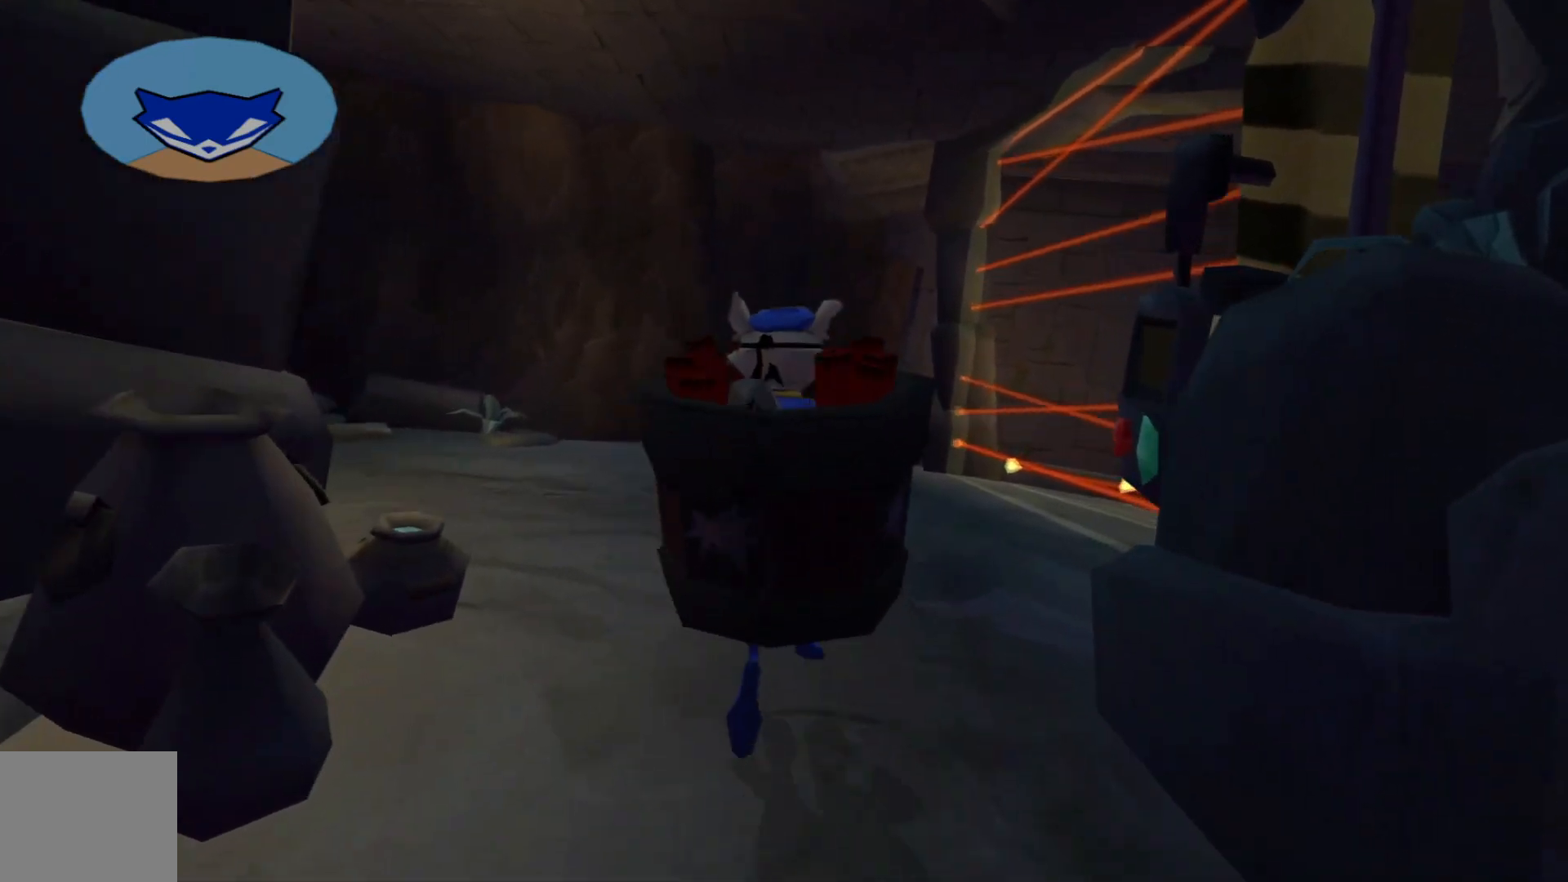
{"buttons": [], "left_stick": "up-left", "right_stick": "left", "events": [[267, "left_stick", "up-left"], [400, "right_stick", "left"]]}
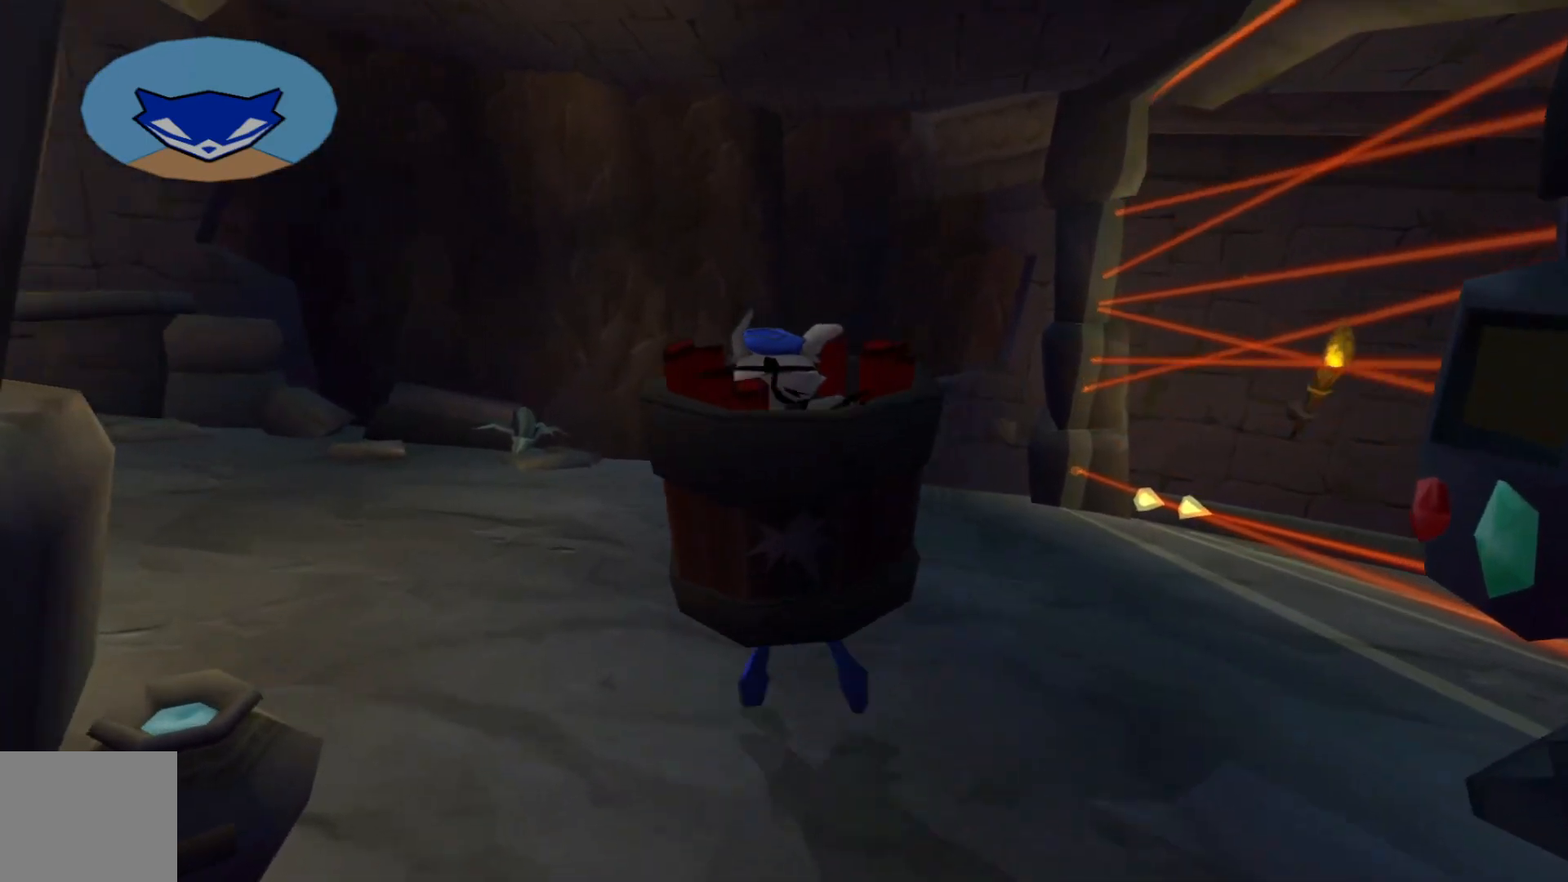
{"buttons": [], "left_stick": "up", "right_stick": "center", "events": [[300, "left_stick", "up"], [350, "right_stick", "center"]]}
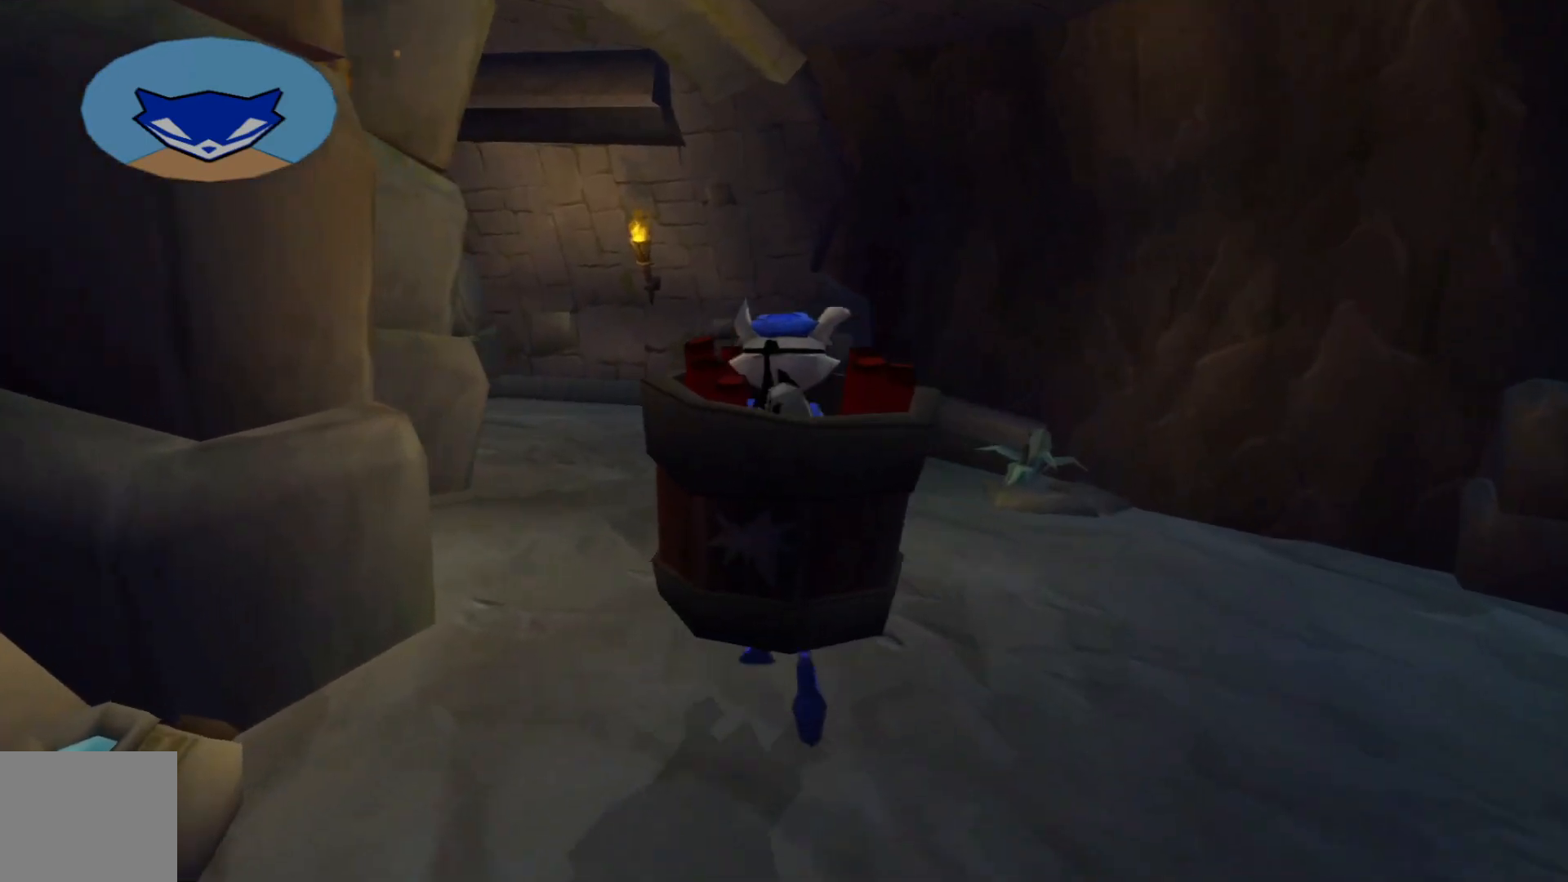
{"buttons": [], "left_stick": "up", "right_stick": "center", "events": [[117, "right_stick", "left"], [467, "right_stick", "center"]]}
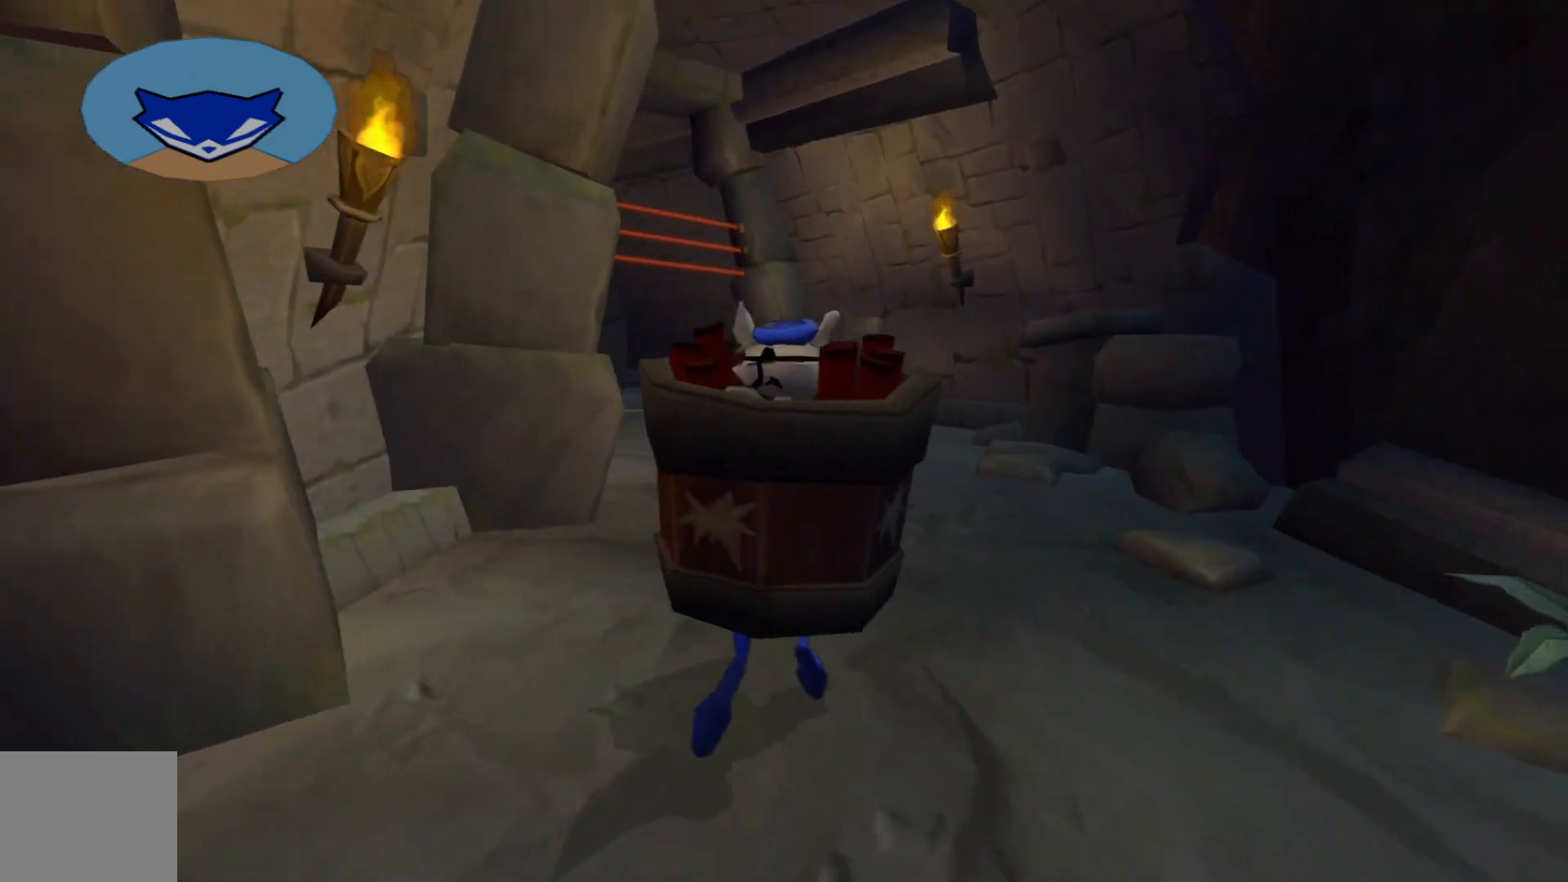
{"buttons": [], "left_stick": "up", "right_stick": "center", "events": [[267, "right_stick", "left"], [450, "right_stick", "center"]]}
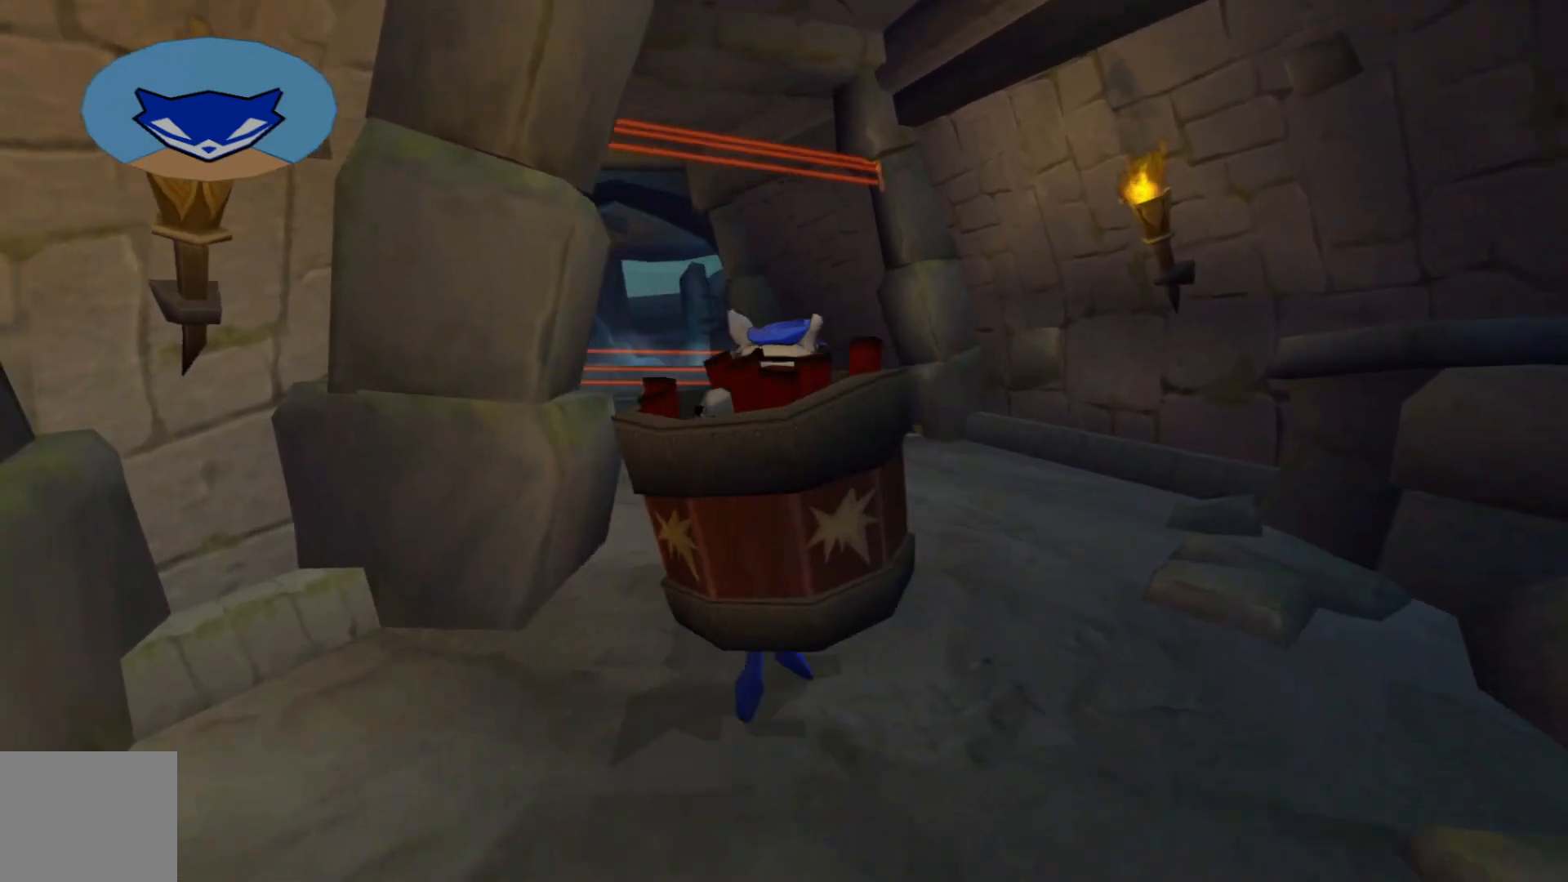
{"buttons": [], "left_stick": "up", "right_stick": "left", "events": [[317, "right_stick", "left"]]}
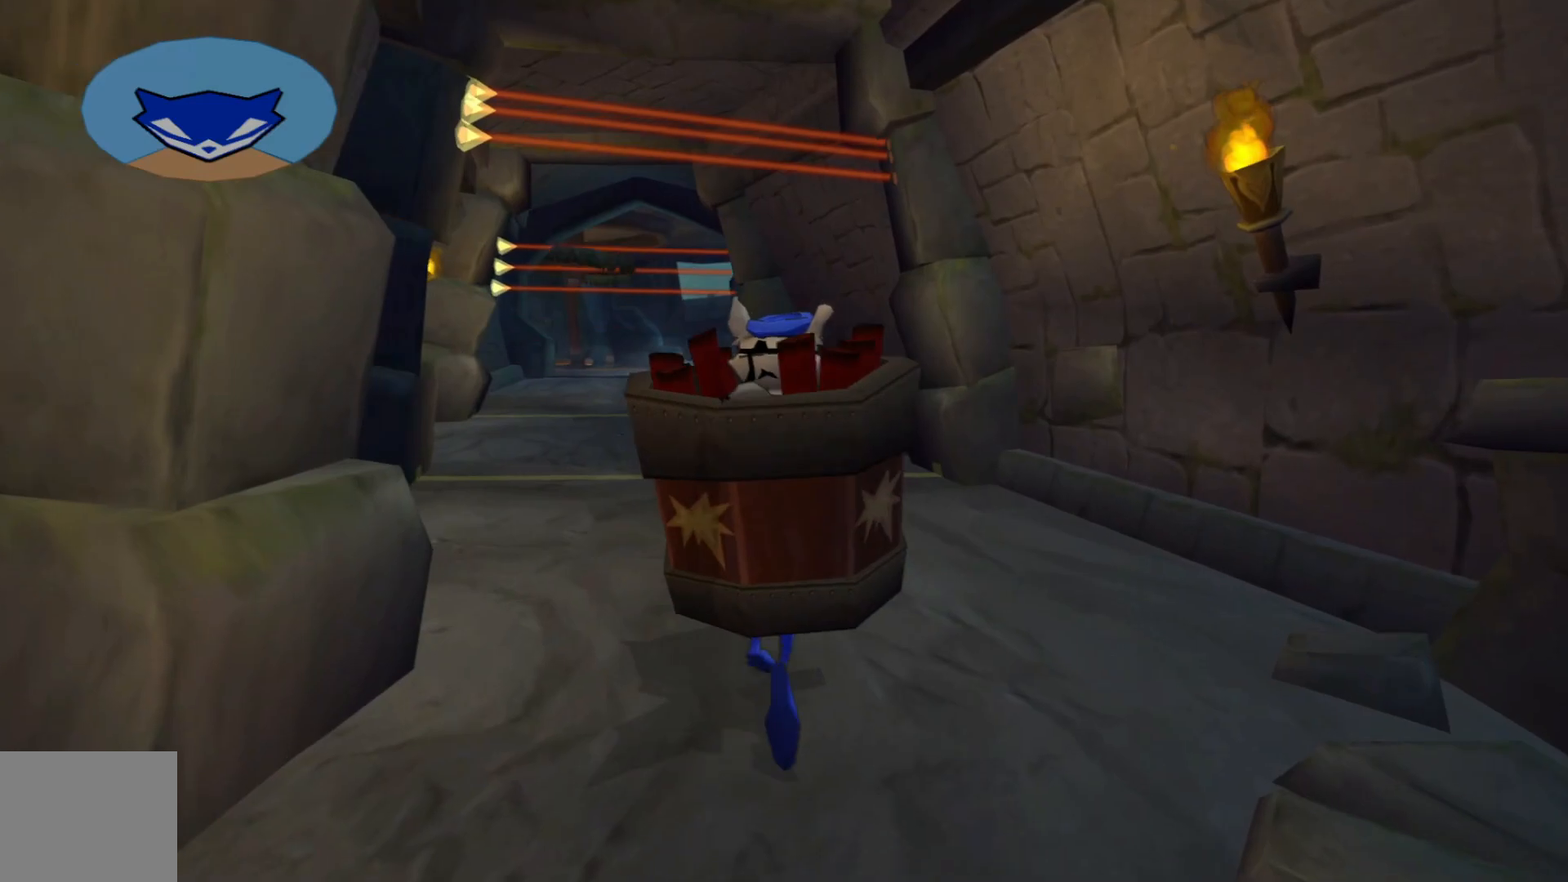
{"buttons": [], "left_stick": "center", "right_stick": "down-left", "events": [[100, "right_stick", "down-left"], [417, "left_stick", "center"]]}
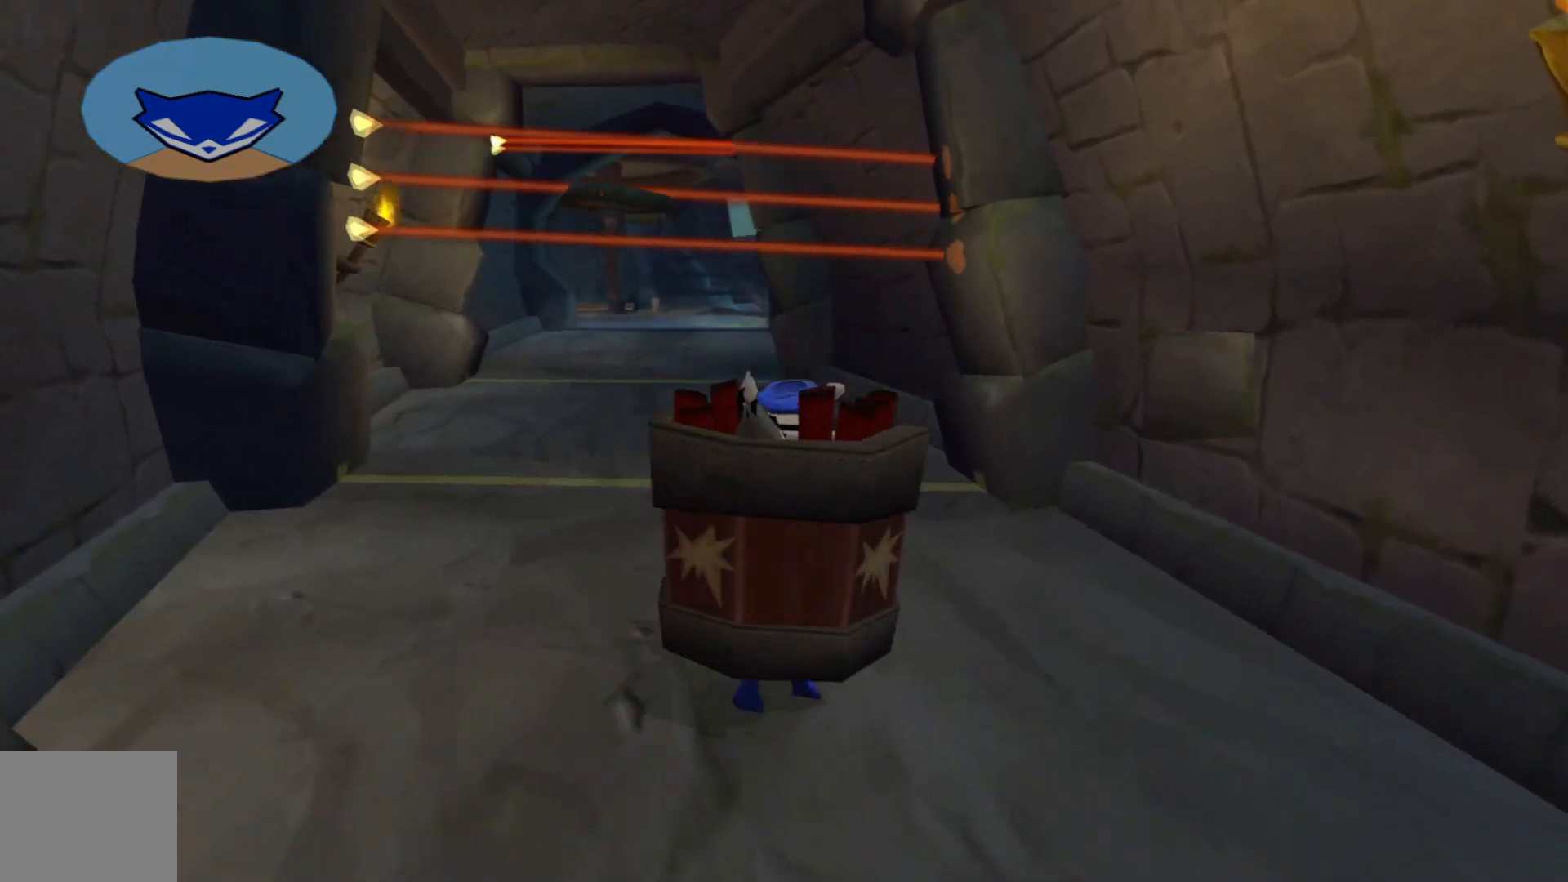
{"buttons": [], "left_stick": "down-left", "right_stick": "down-left", "events": [[167, "left_stick", "left"], [267, "left_stick", "down-left"]]}
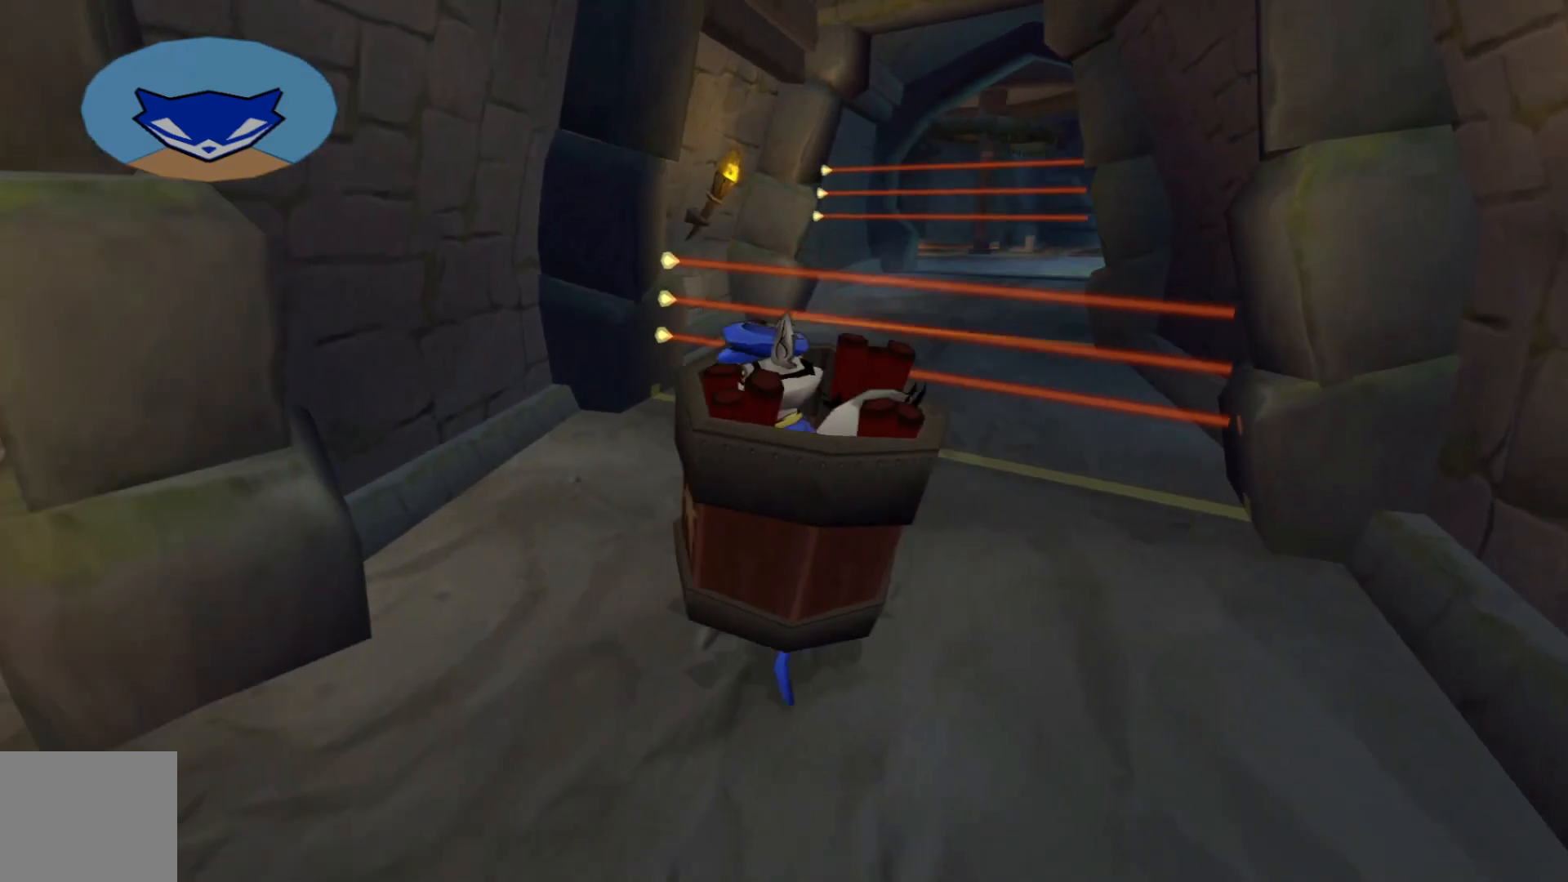
{"buttons": [], "left_stick": "up-left", "right_stick": "down-left", "events": [[167, "left_stick", "left"], [367, "left_stick", "up-left"]]}
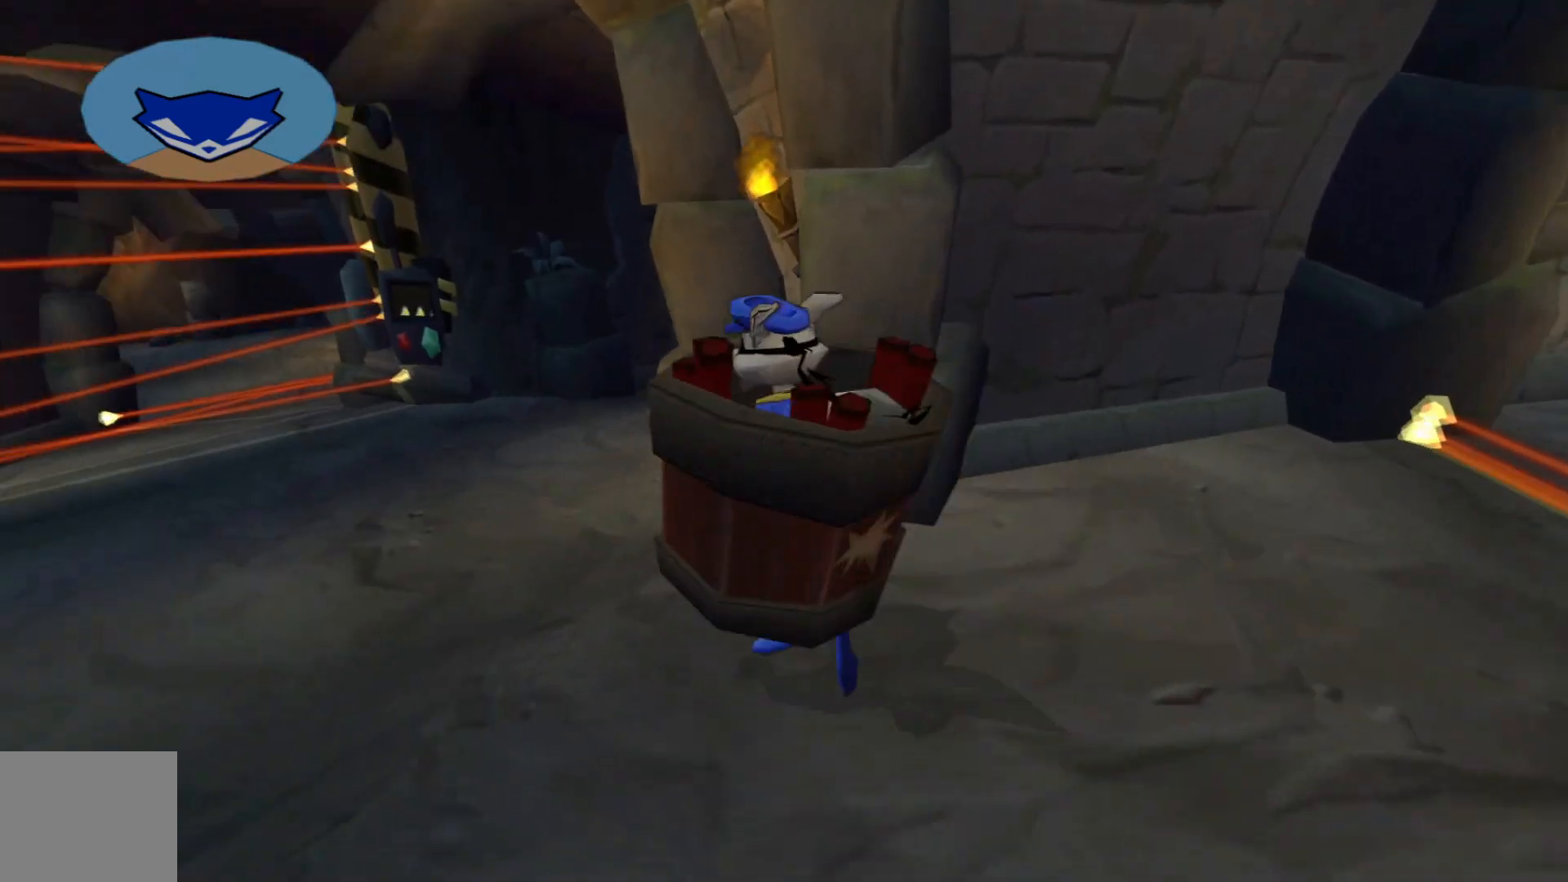
{"buttons": [], "left_stick": "up-left", "right_stick": "center", "events": [[17, "right_stick", "center"], [267, "right_stick", "left"], [417, "right_stick", "center"]]}
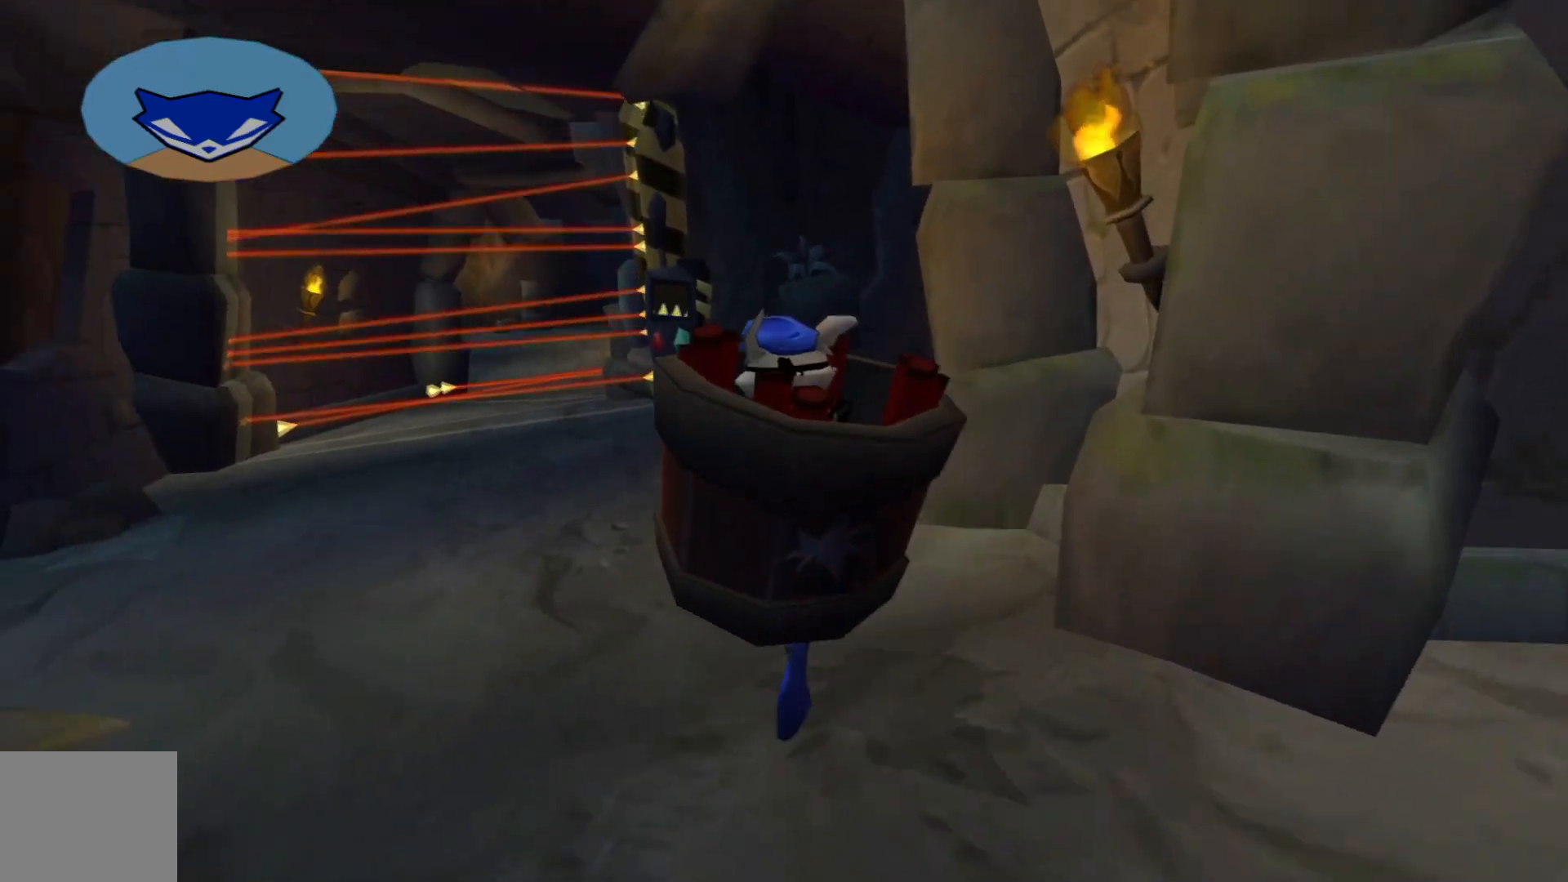
{"buttons": [], "left_stick": "up-left", "right_stick": "right", "events": [[267, "right_stick", "right"]]}
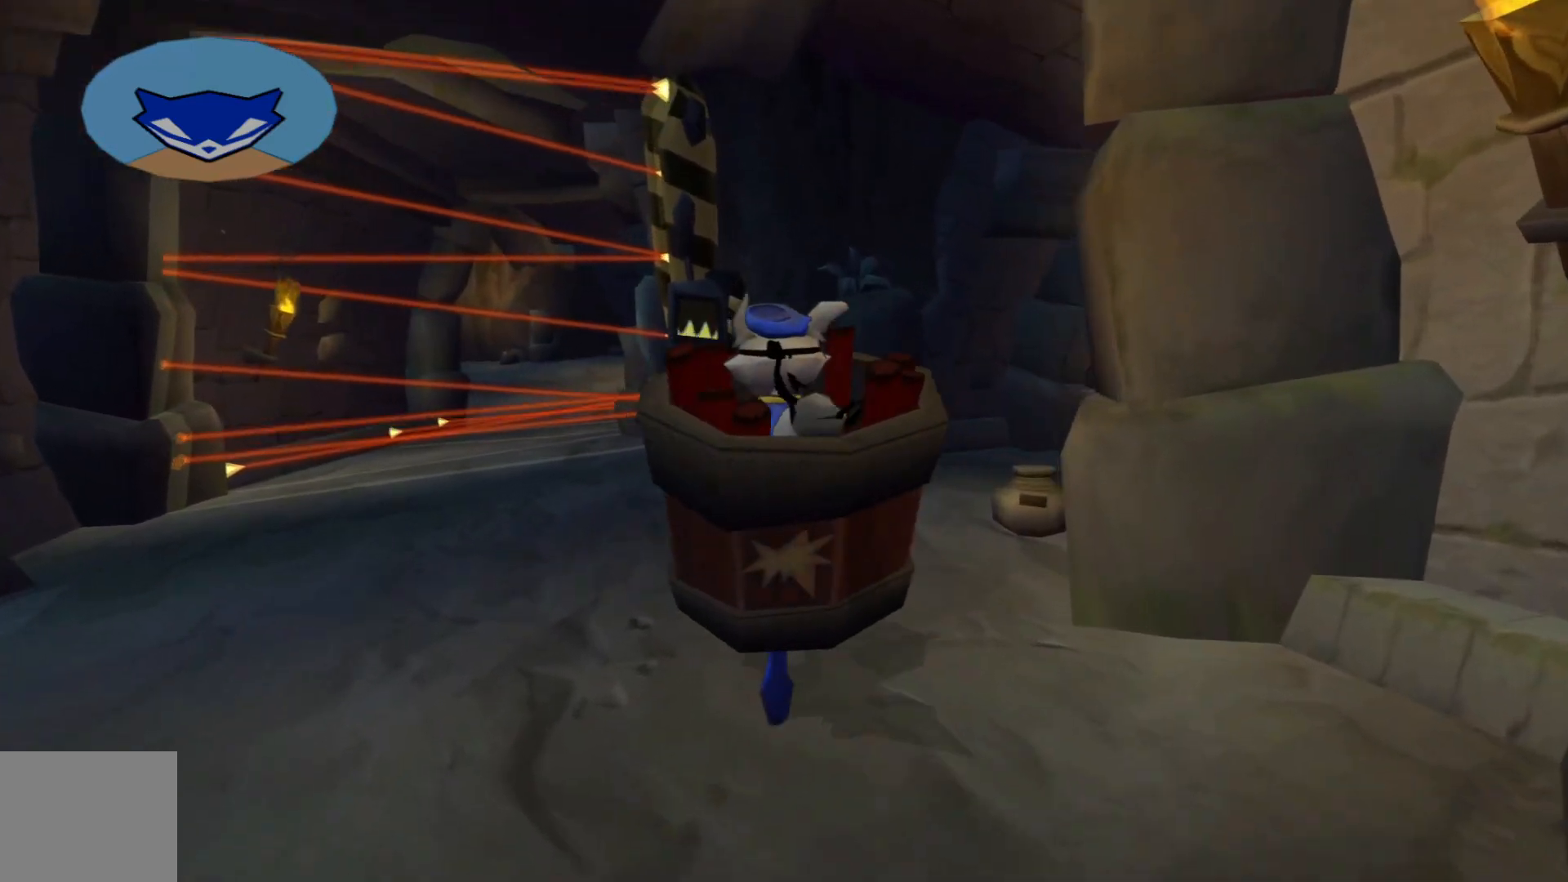
{"buttons": [], "left_stick": "up-left", "right_stick": "center", "events": [[17, "right_stick", "center"], [117, "right_stick", "right"], [367, "right_stick", "center"]]}
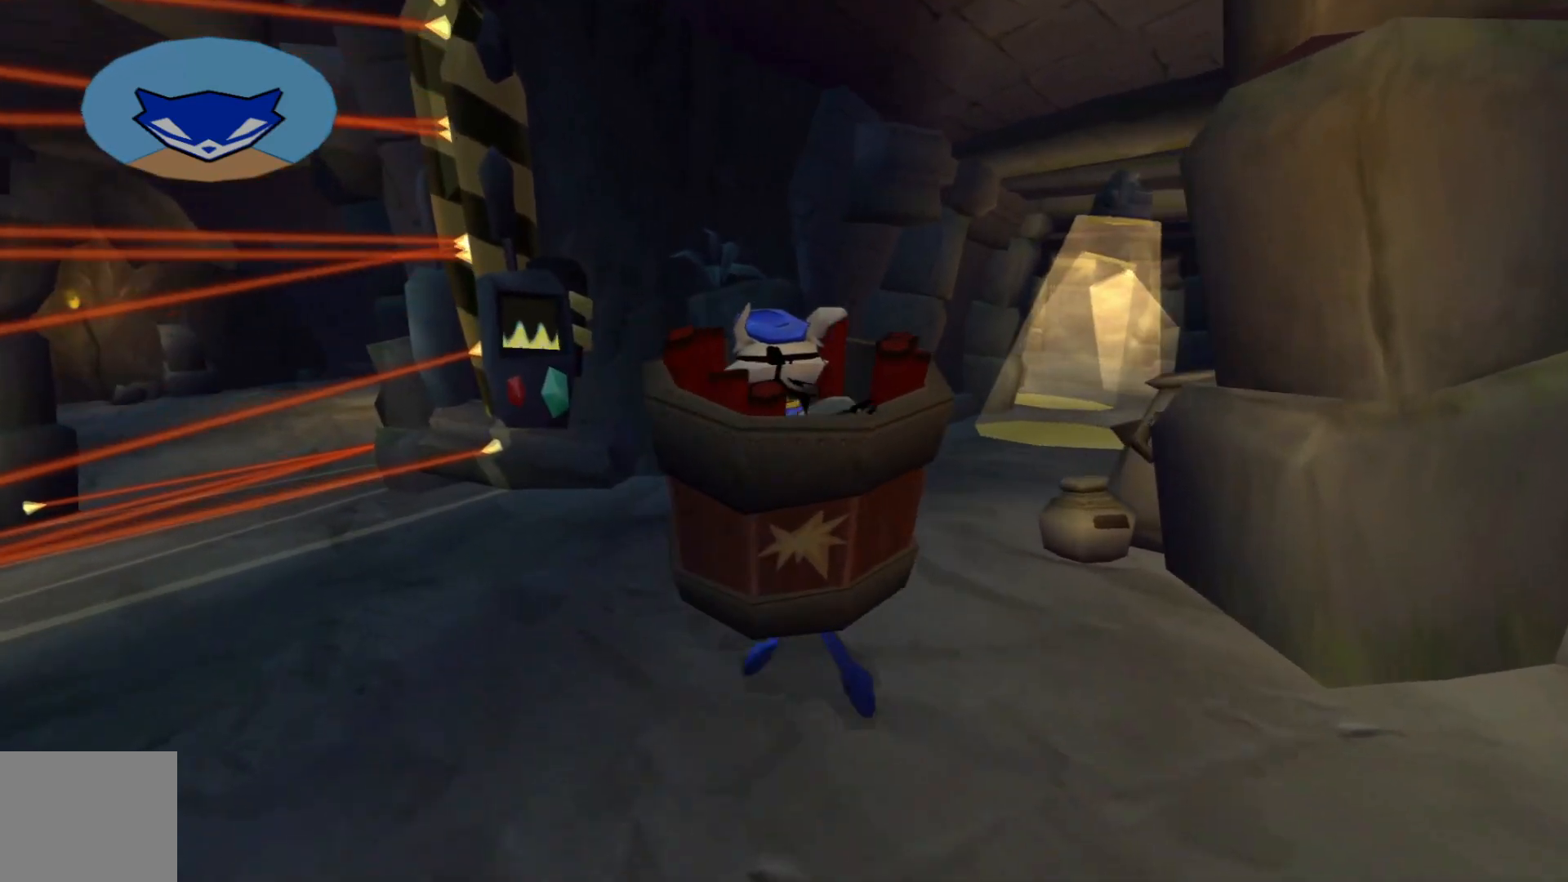
{"buttons": [], "left_stick": "up-left", "right_stick": "center", "events": []}